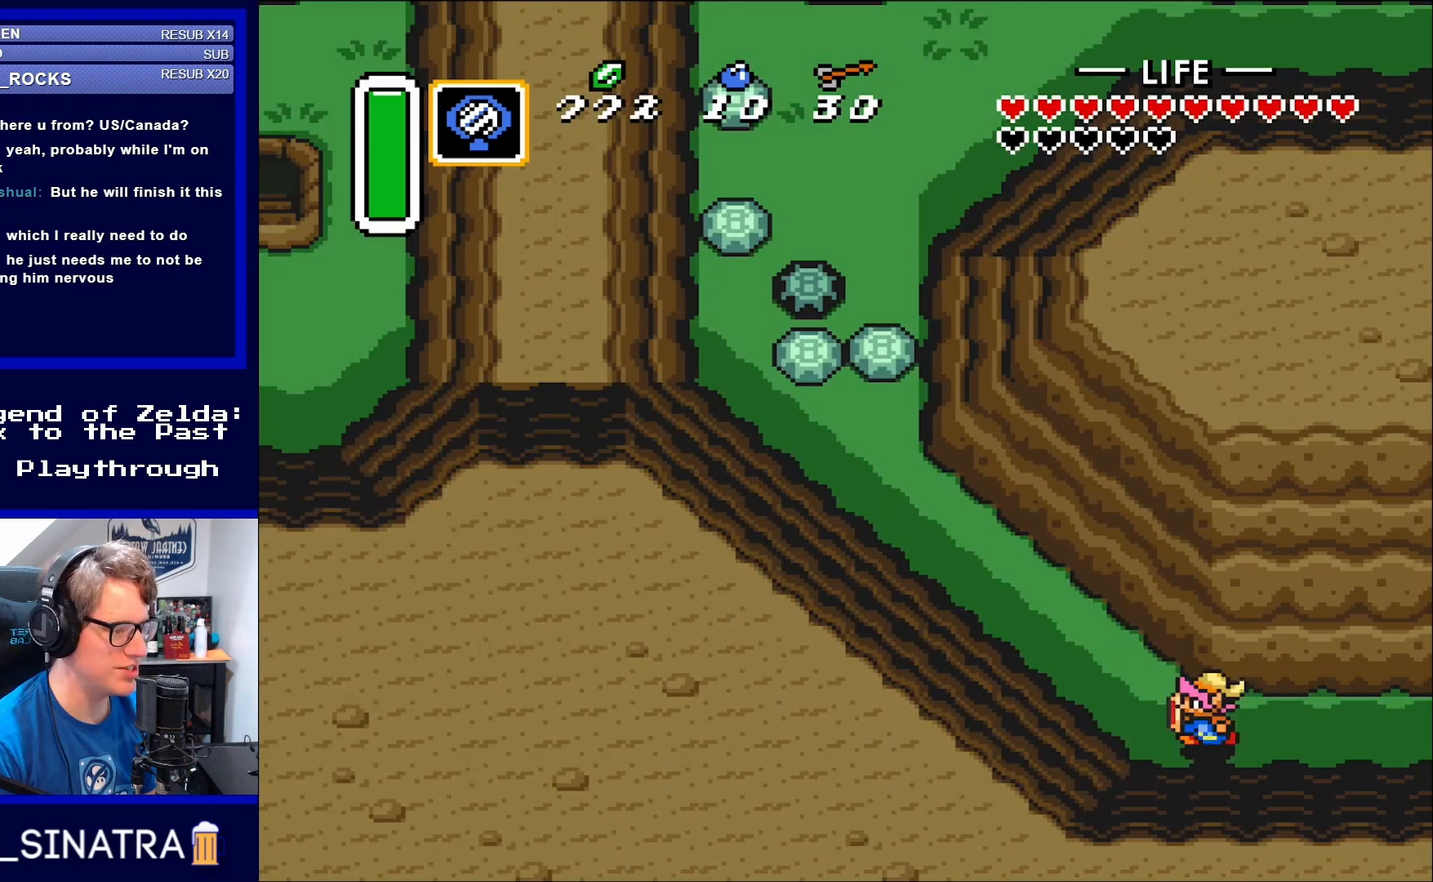
Gameplay with a controller (Nintendo layout); each line is a JSON object with the inputs held at the frame after it. "events" lists button and stick changes between this image and that frame as [ms after this image, input, new state], when the widget could be followed in between. Not read: L3 R3.
{"buttons": ["DPAD_UP", "DPAD_LEFT"], "events": [[217, "DPAD_UP", "down"]]}
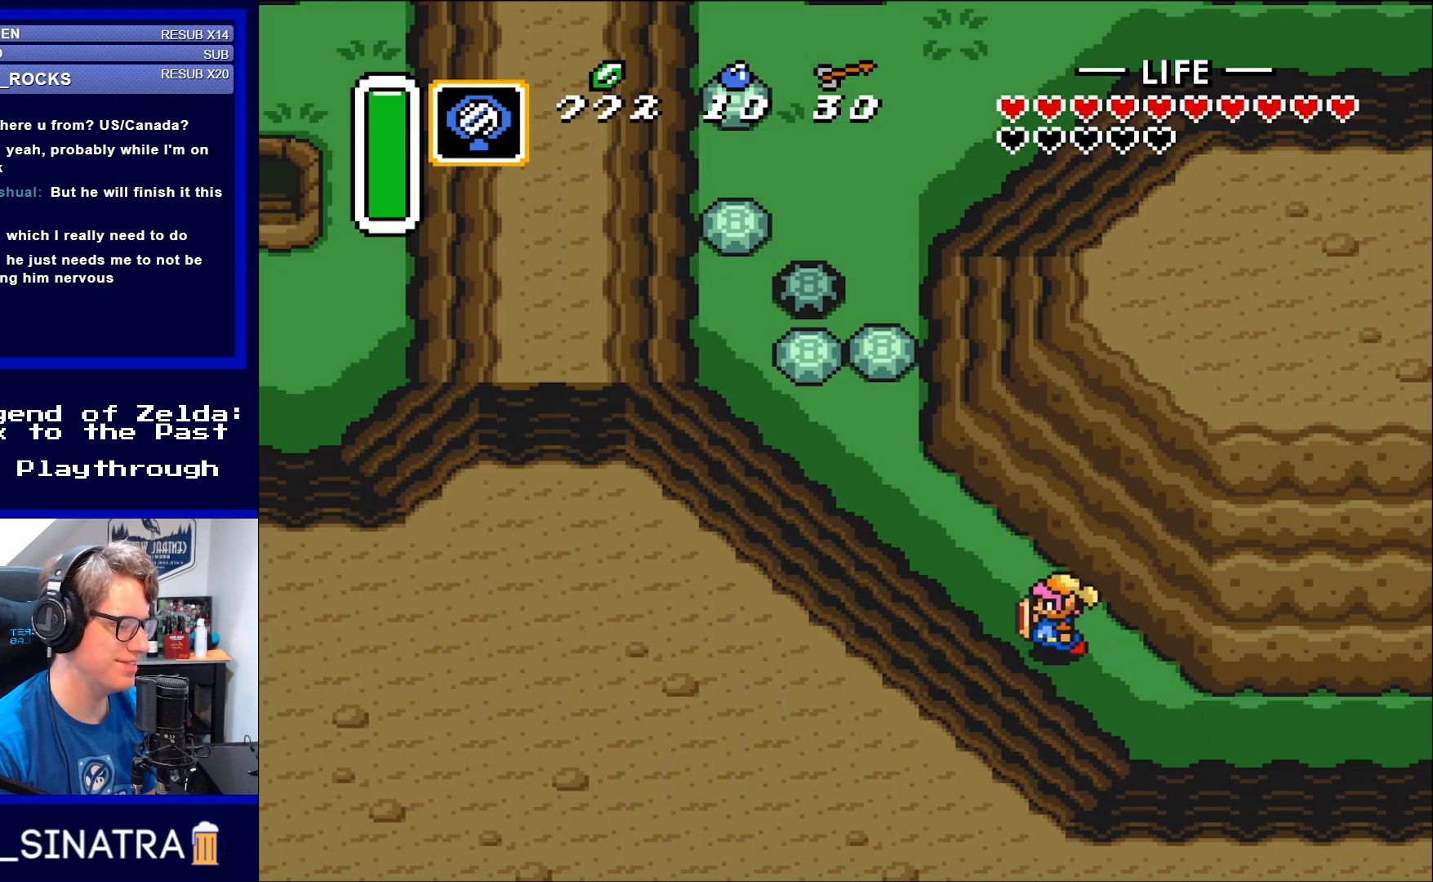
{"buttons": ["DPAD_UP", "DPAD_LEFT"], "events": []}
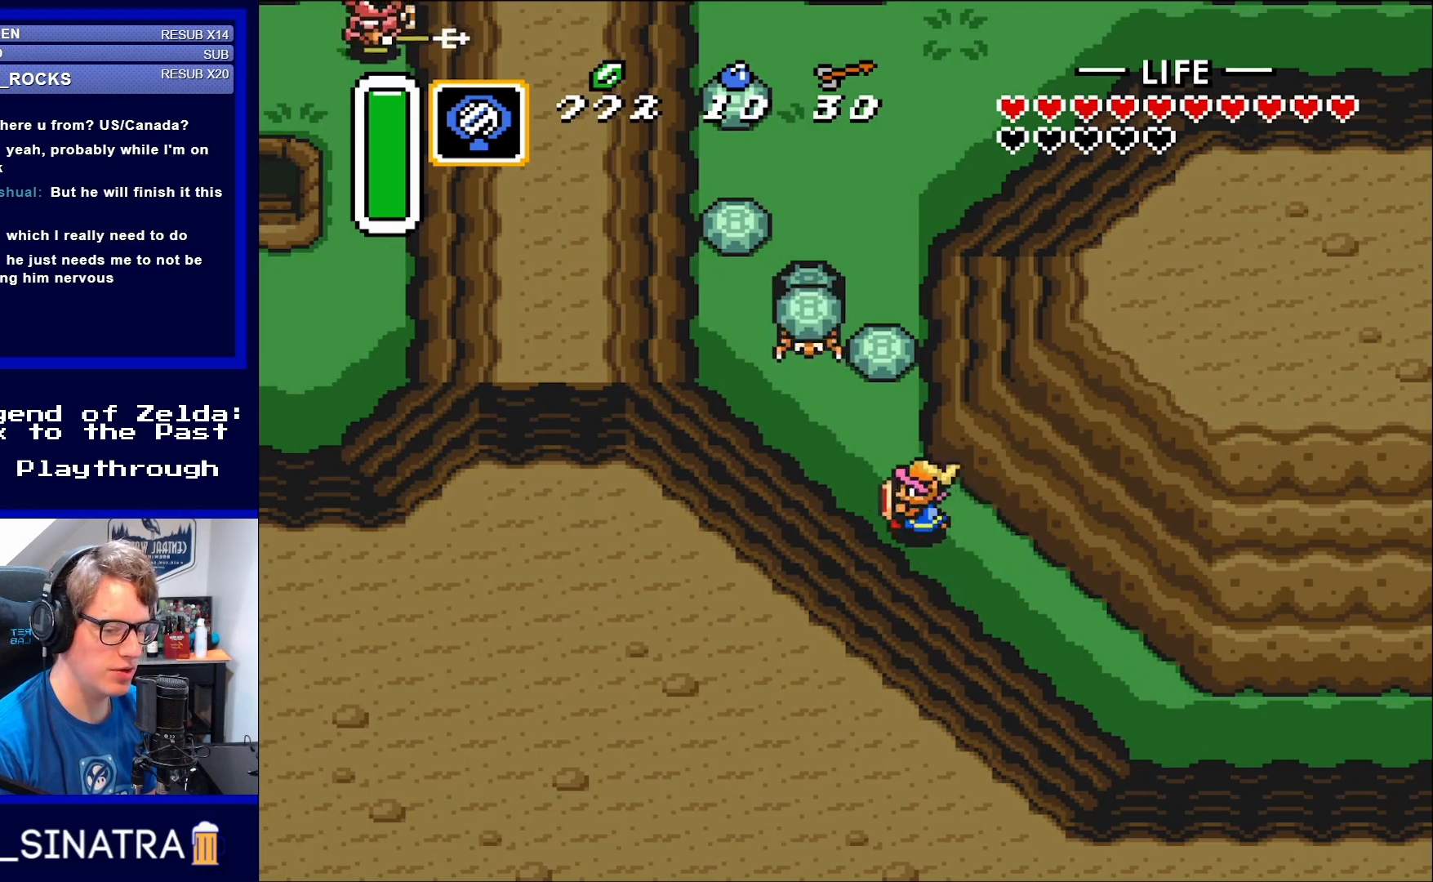
{"buttons": ["DPAD_UP"], "events": [[183, "DPAD_LEFT", "up"]]}
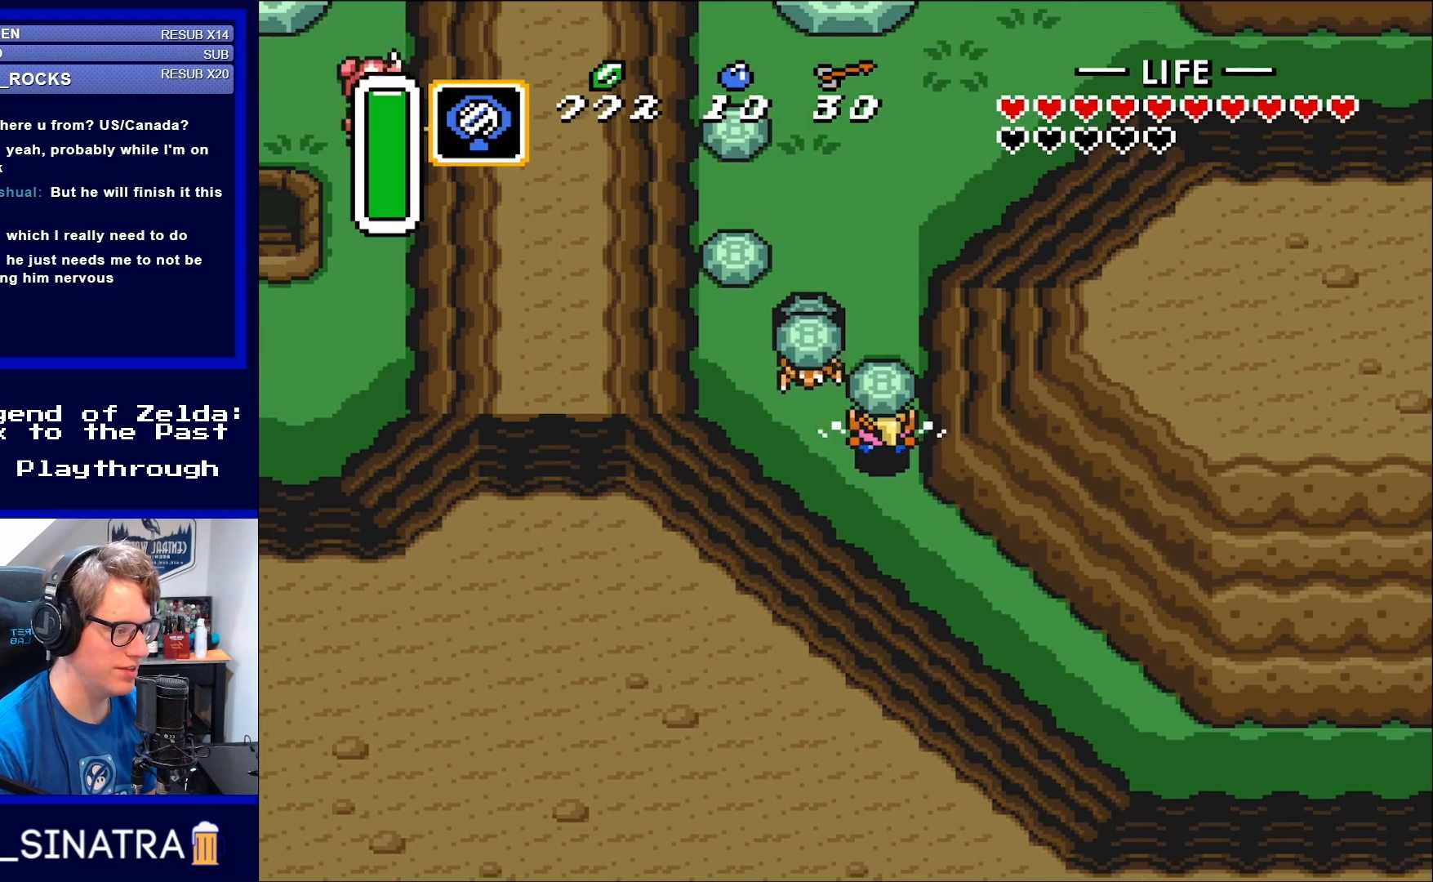
{"buttons": [], "events": [[17, "A", "down"], [117, "A", "up"], [117, "DPAD_UP", "up"]]}
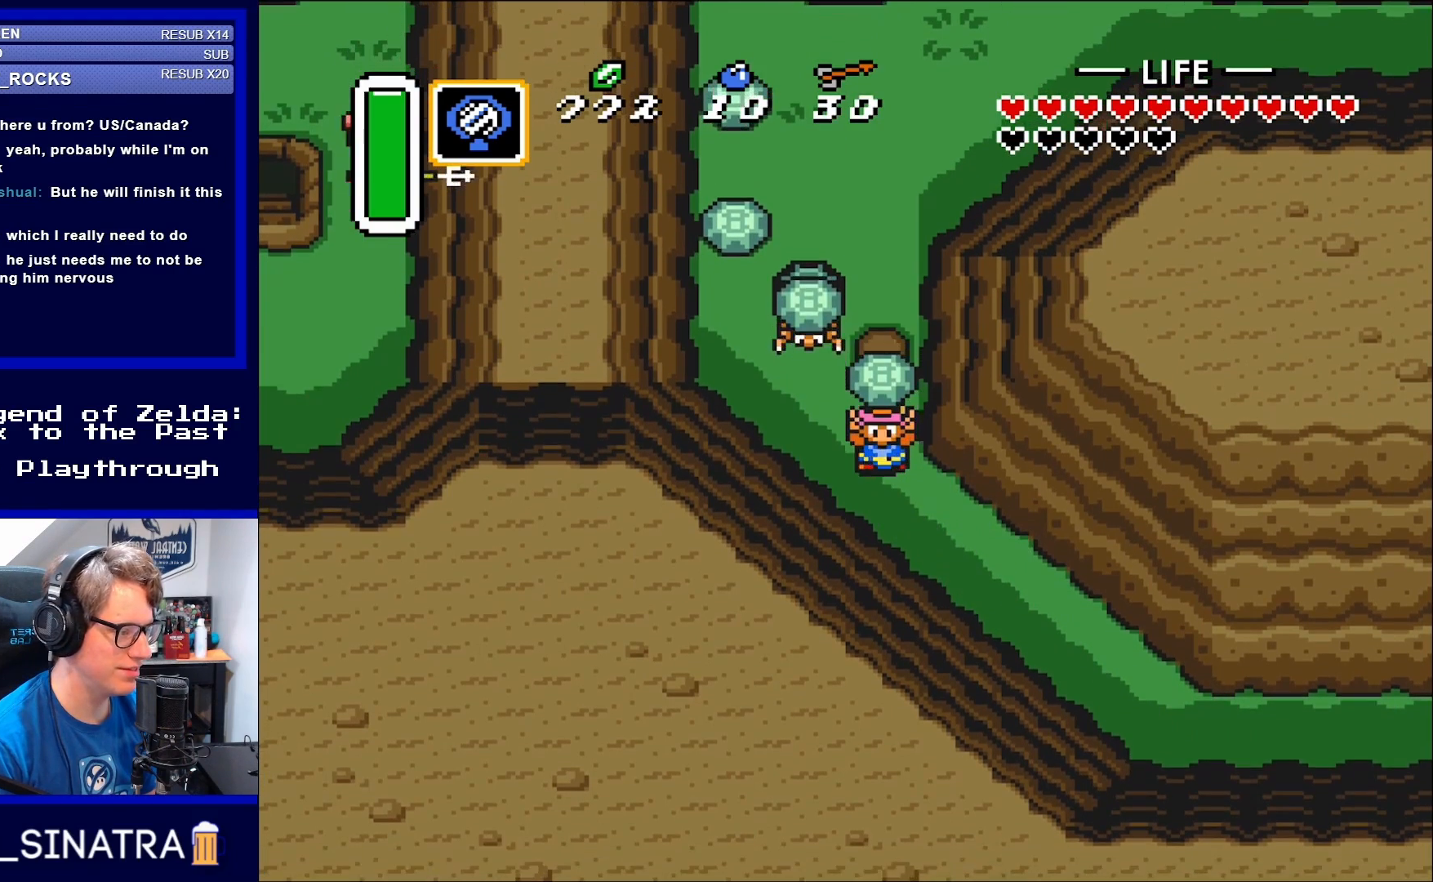
{"buttons": ["A", "DPAD_UP"], "events": [[17, "DPAD_DOWN", "down"], [217, "DPAD_LEFT", "down"], [250, "DPAD_DOWN", "up"], [350, "DPAD_UP", "down"], [417, "DPAD_LEFT", "up"], [450, "A", "down"]]}
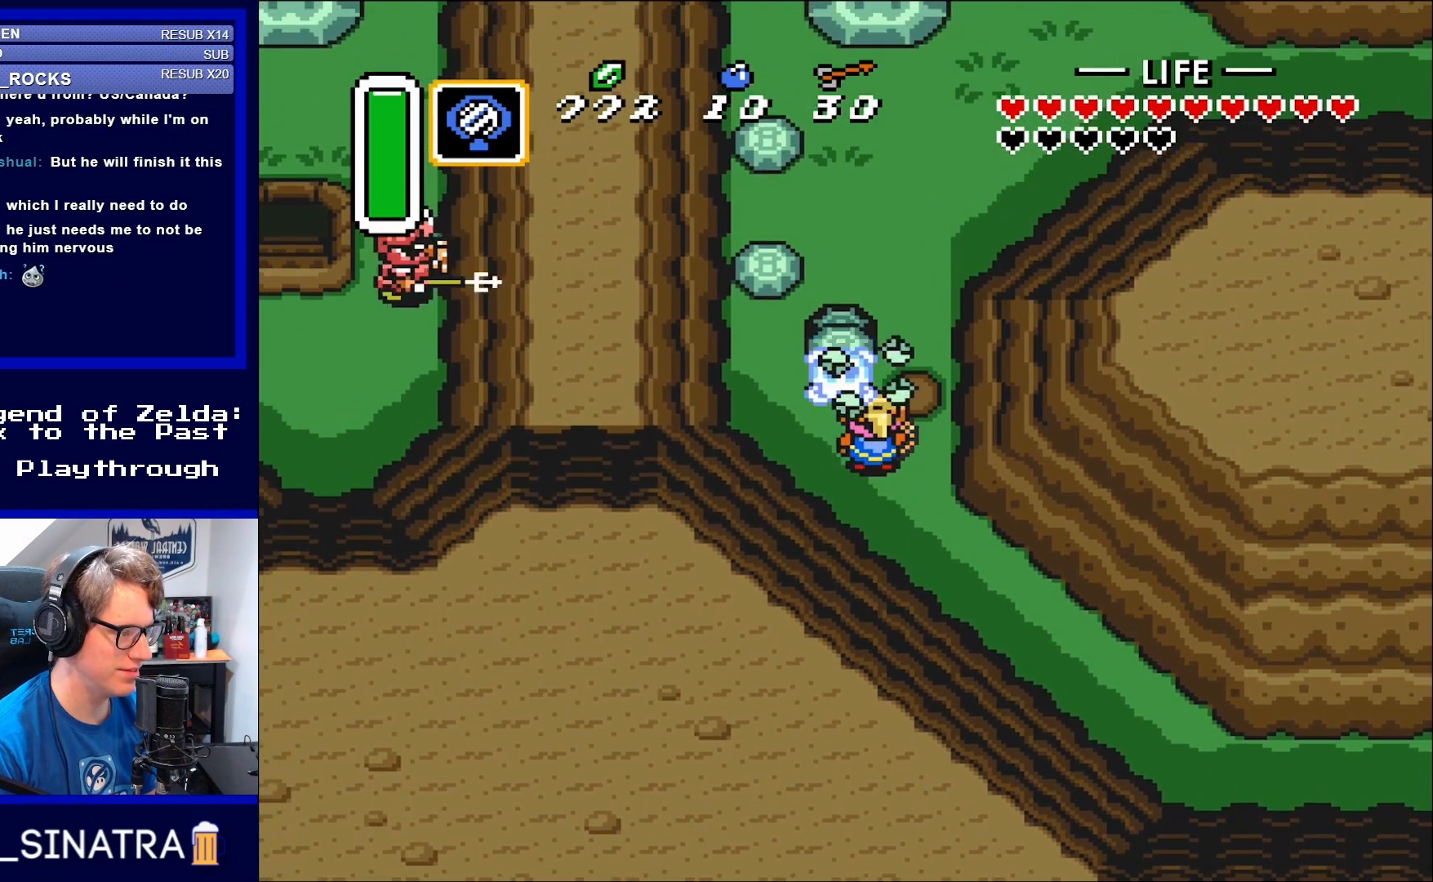
{"buttons": ["DPAD_UP", "DPAD_RIGHT"], "events": [[17, "DPAD_UP", "up"], [50, "A", "up"], [250, "DPAD_RIGHT", "down"], [483, "DPAD_UP", "down"]]}
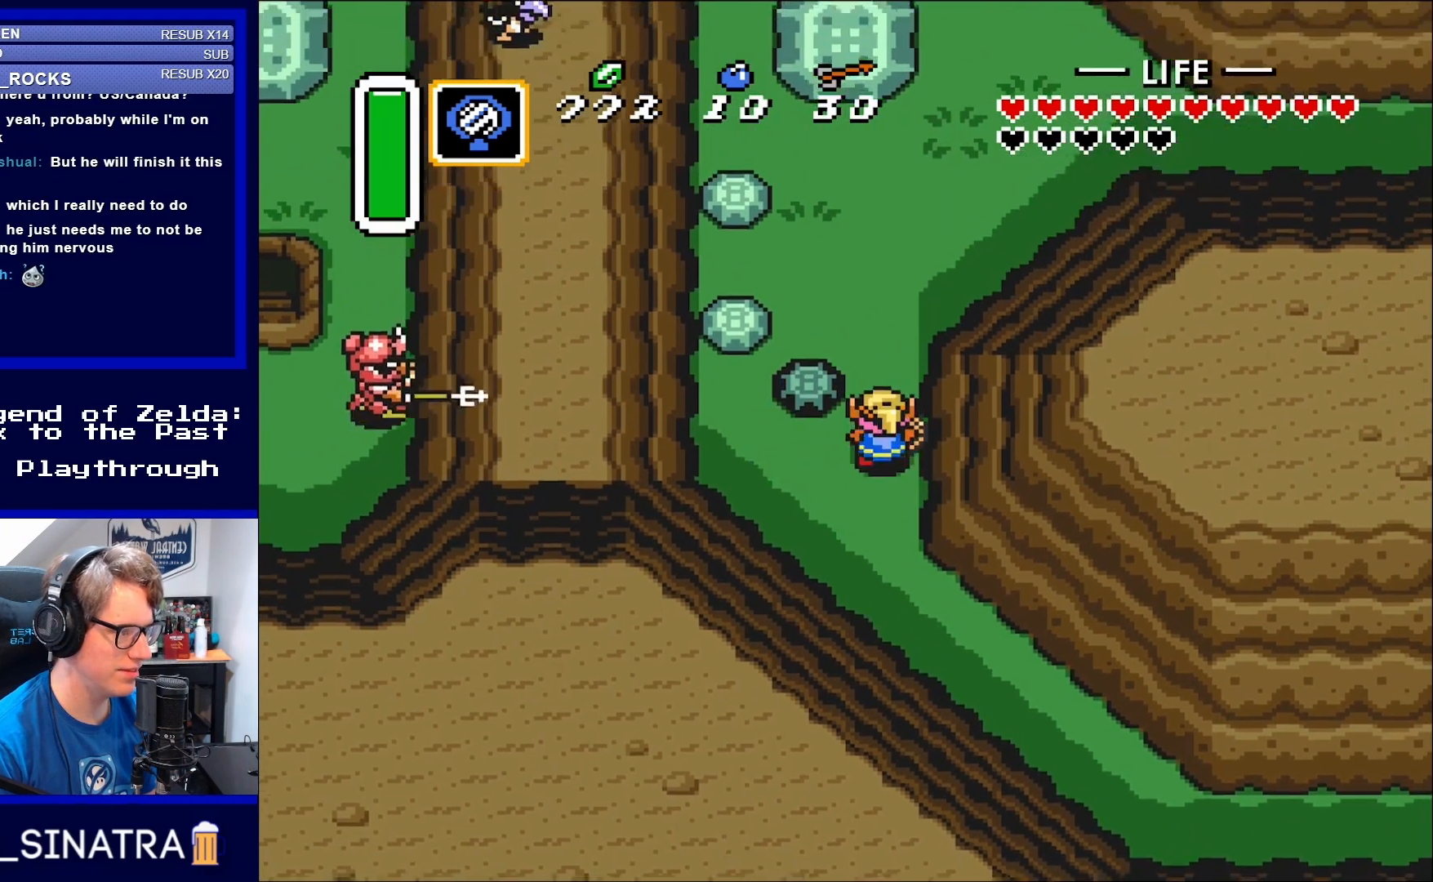
{"buttons": ["DPAD_UP"], "events": [[17, "DPAD_RIGHT", "up"]]}
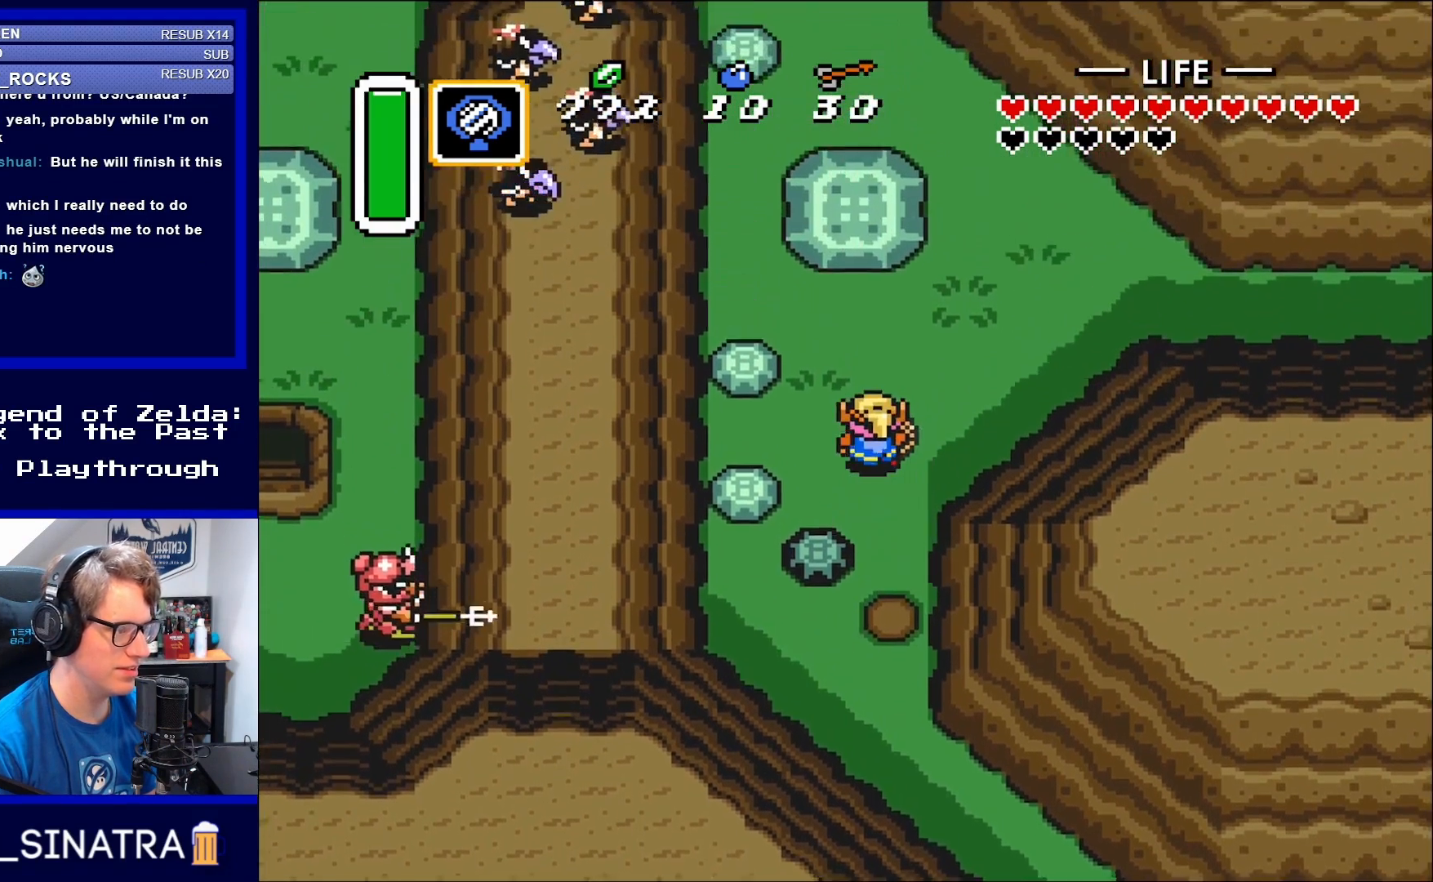
{"buttons": ["DPAD_UP"], "events": [[50, "DPAD_LEFT", "down"], [250, "DPAD_LEFT", "up"]]}
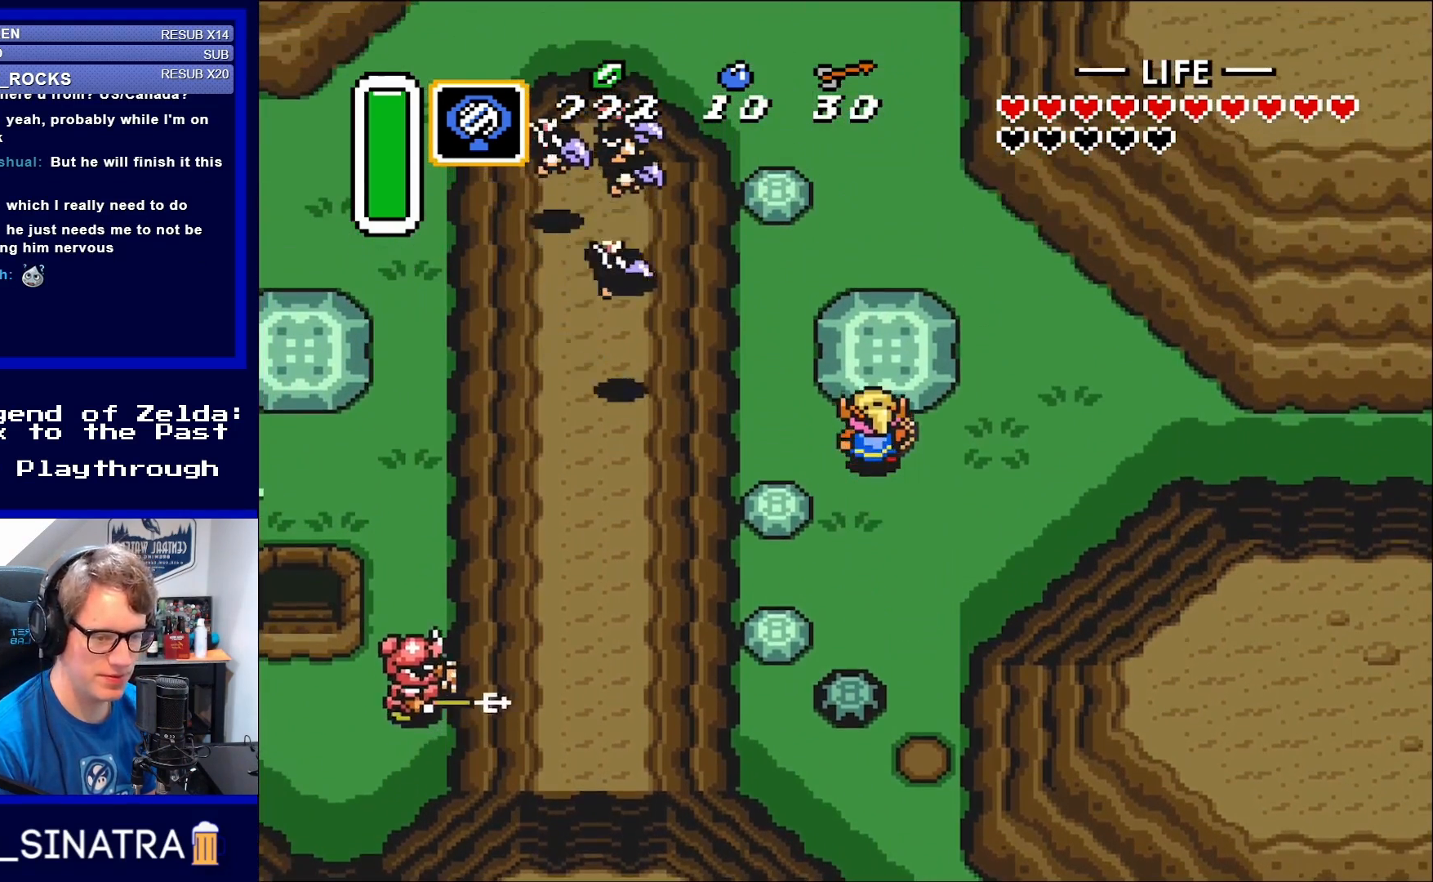
{"buttons": [], "events": [[217, "A", "down"], [350, "DPAD_UP", "up"], [450, "A", "up"]]}
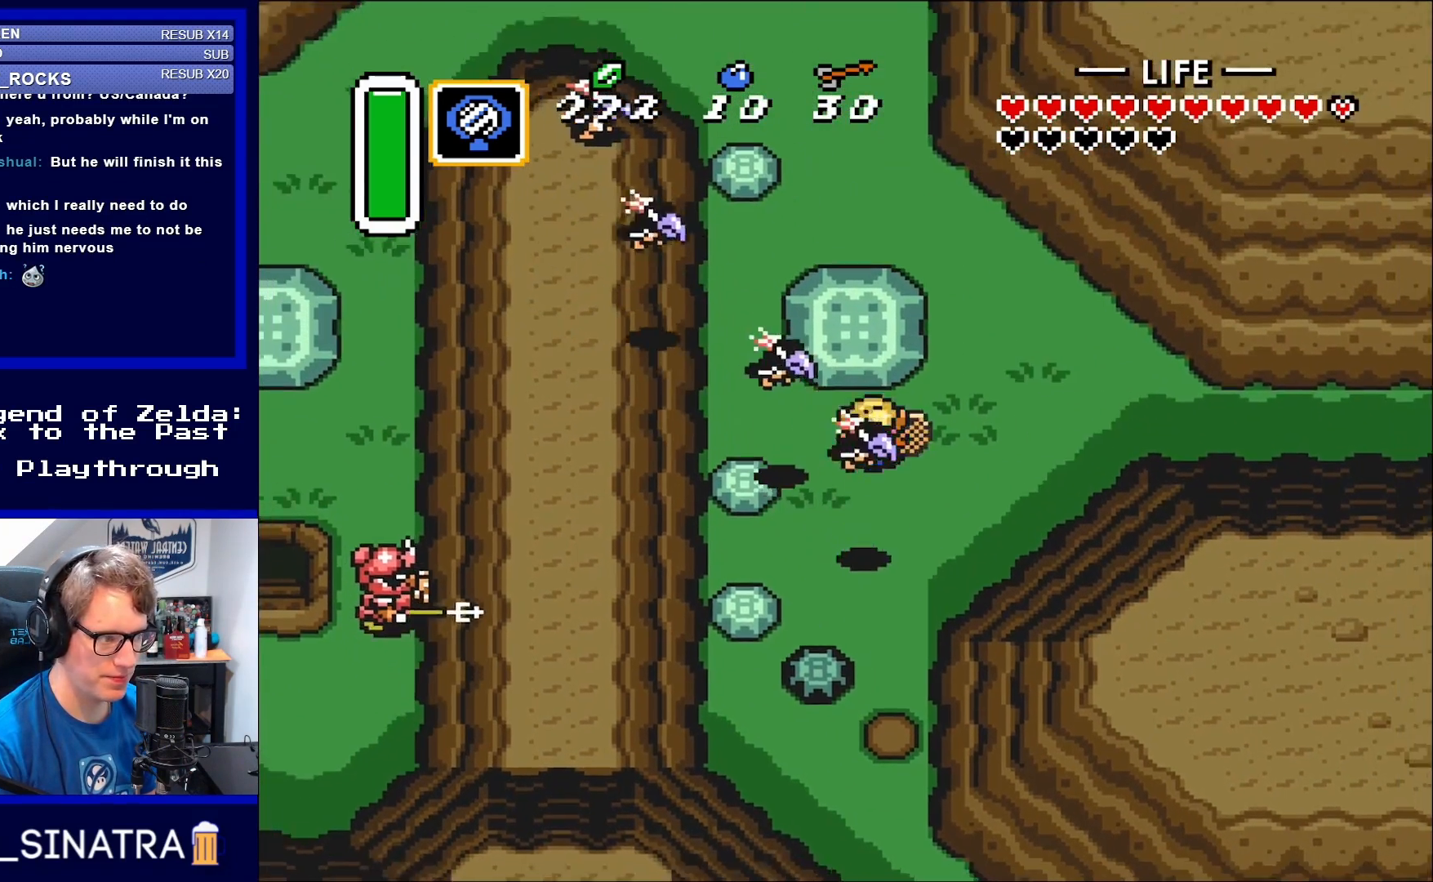
{"buttons": ["DPAD_UP", "DPAD_RIGHT"], "events": [[17, "DPAD_RIGHT", "down"], [350, "DPAD_UP", "down"]]}
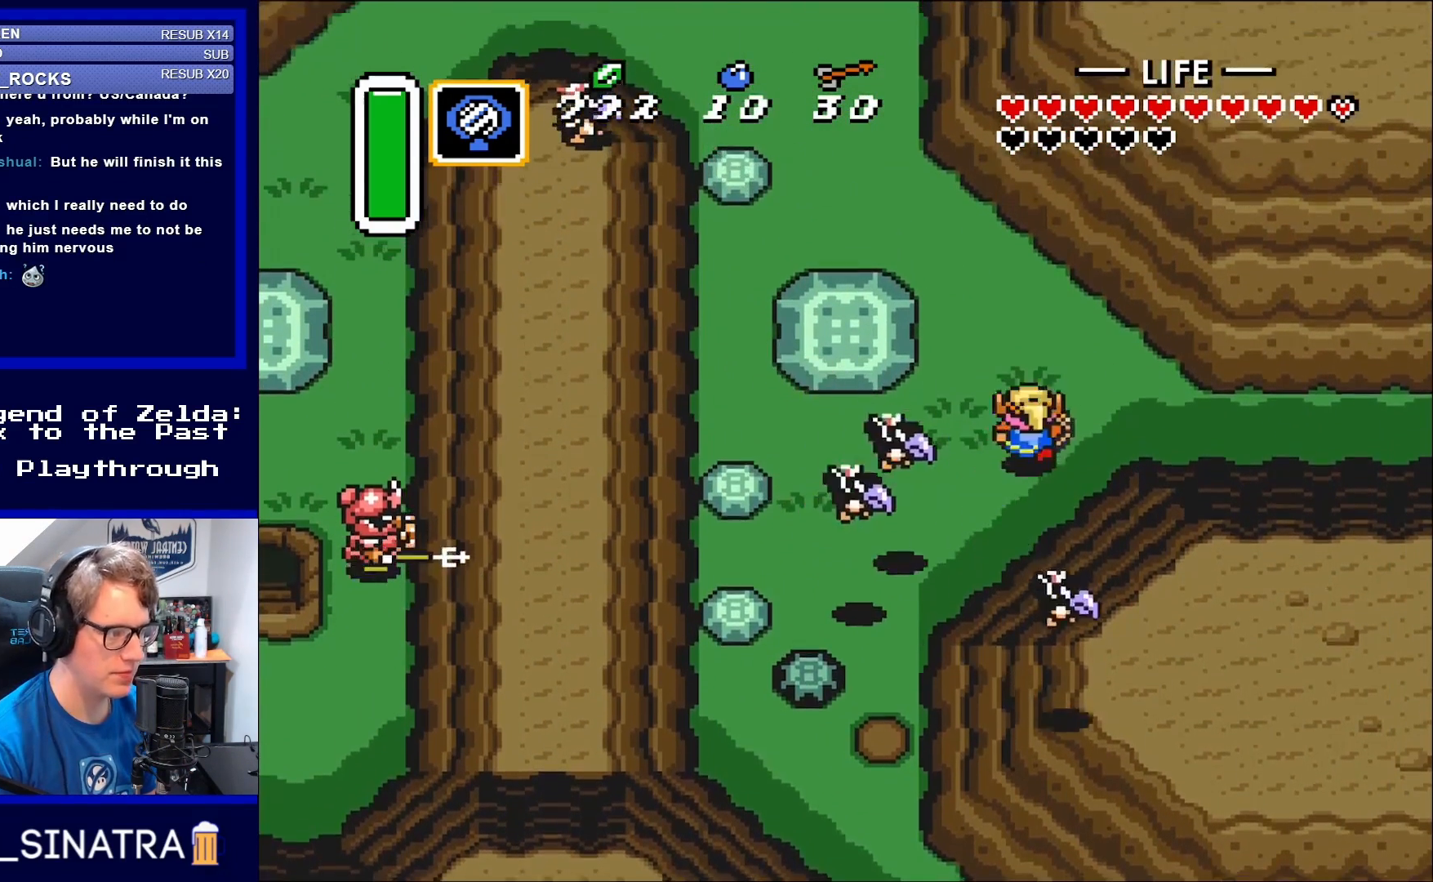
{"buttons": ["DPAD_DOWN"], "events": [[217, "DPAD_RIGHT", "up"], [250, "DPAD_LEFT", "down"], [283, "DPAD_UP", "up"], [483, "DPAD_DOWN", "down"], [483, "DPAD_LEFT", "up"]]}
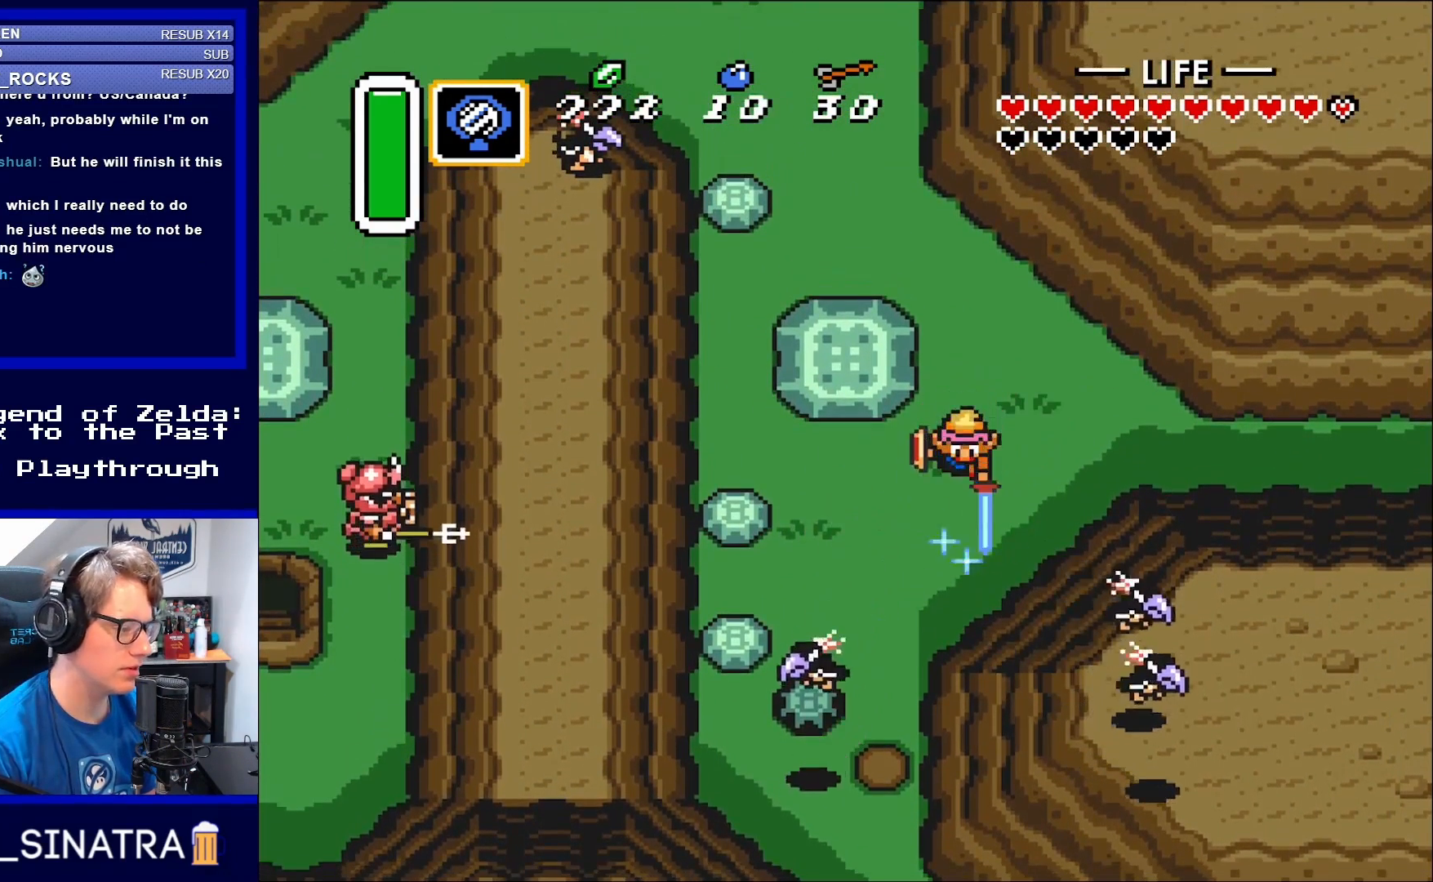
{"buttons": ["DPAD_UP"], "events": [[17, "B", "down"], [117, "DPAD_DOWN", "up"], [167, "B", "up"], [383, "DPAD_UP", "down"]]}
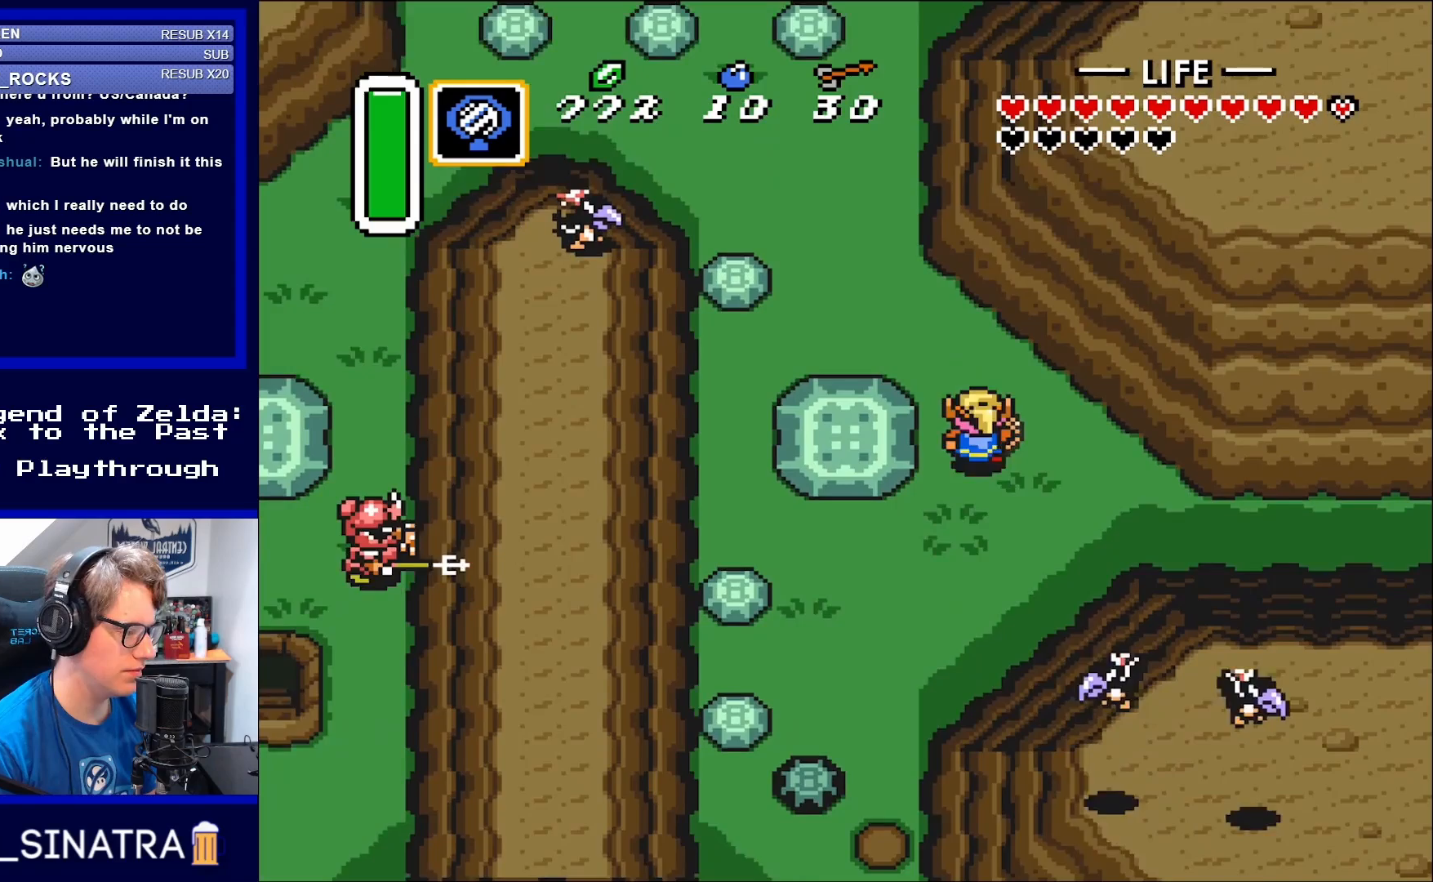
{"buttons": ["B"], "events": [[83, "DPAD_RIGHT", "down"], [150, "DPAD_UP", "up"], [250, "DPAD_DOWN", "down"], [283, "DPAD_RIGHT", "up"], [417, "B", "down"], [483, "DPAD_DOWN", "up"]]}
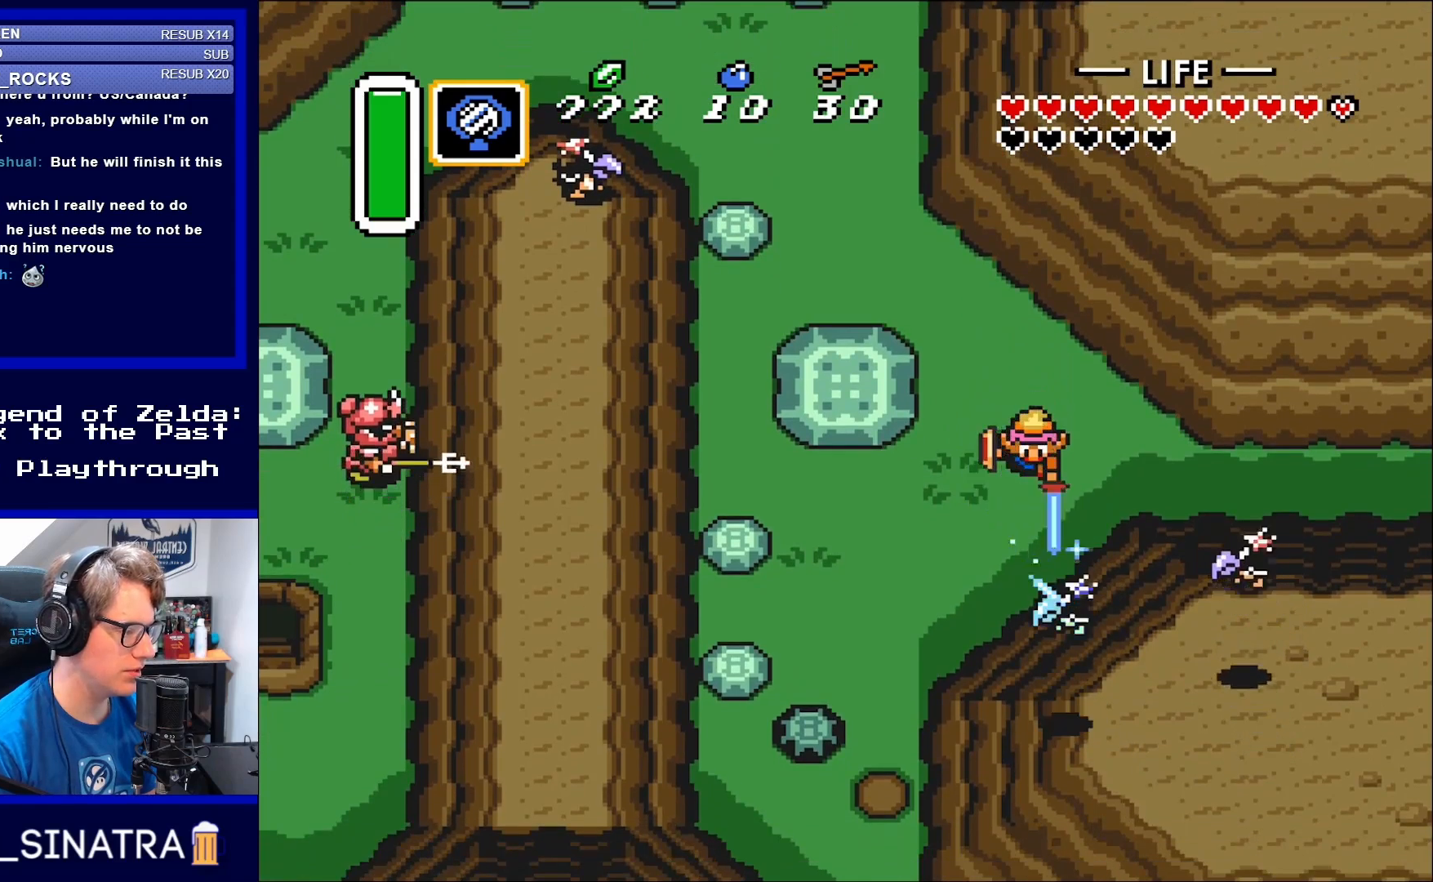
{"buttons": ["DPAD_LEFT"], "events": [[50, "B", "up"], [217, "DPAD_UP", "down"], [450, "DPAD_LEFT", "down"], [483, "DPAD_UP", "up"]]}
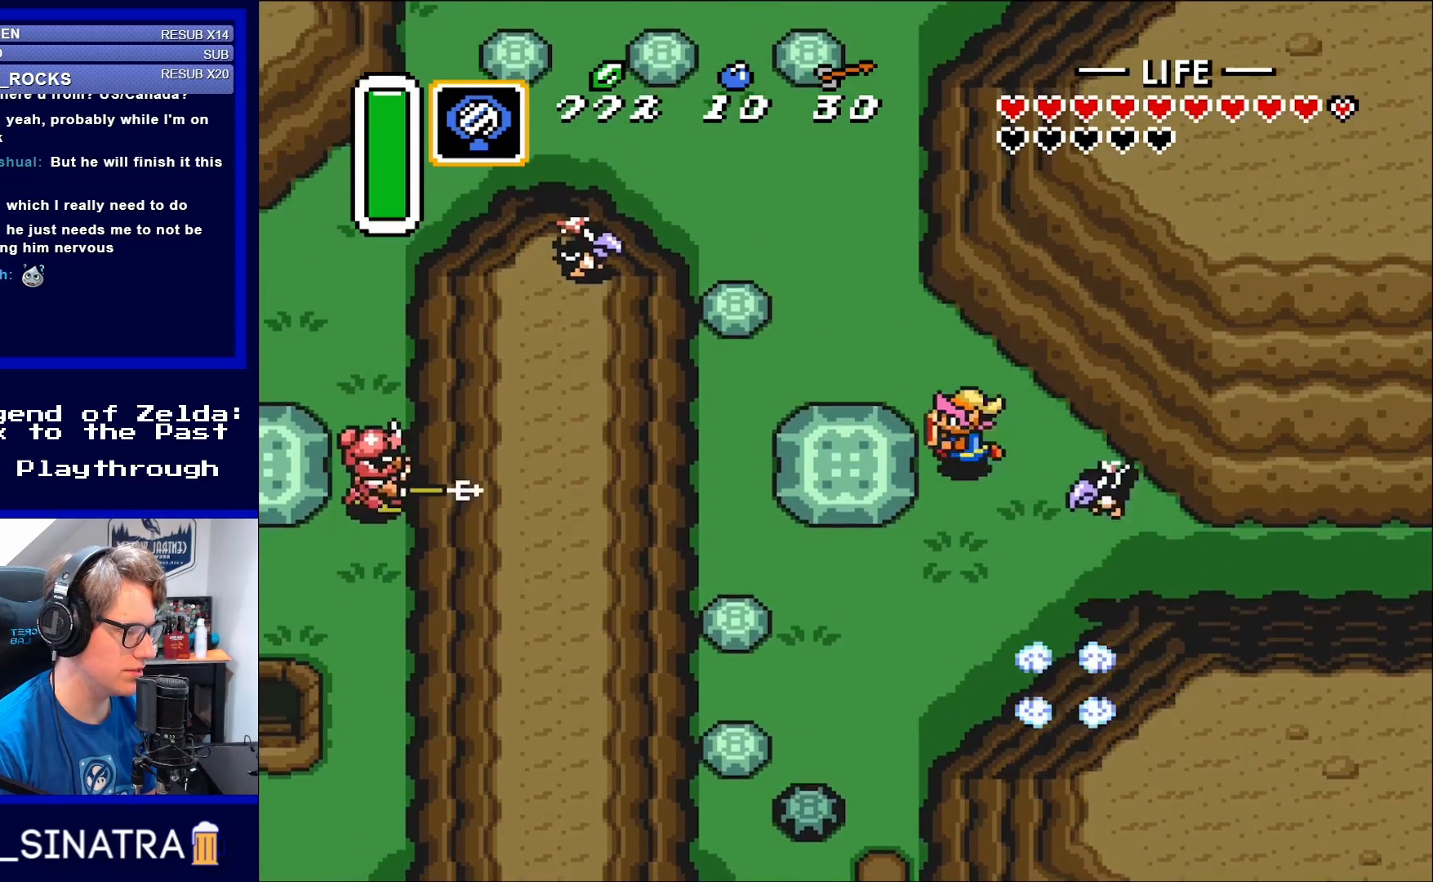
{"buttons": [], "events": [[83, "DPAD_DOWN", "down"], [183, "DPAD_LEFT", "up"], [217, "DPAD_RIGHT", "down"], [250, "DPAD_DOWN", "up"], [283, "B", "down"], [350, "DPAD_RIGHT", "up"], [383, "B", "up"]]}
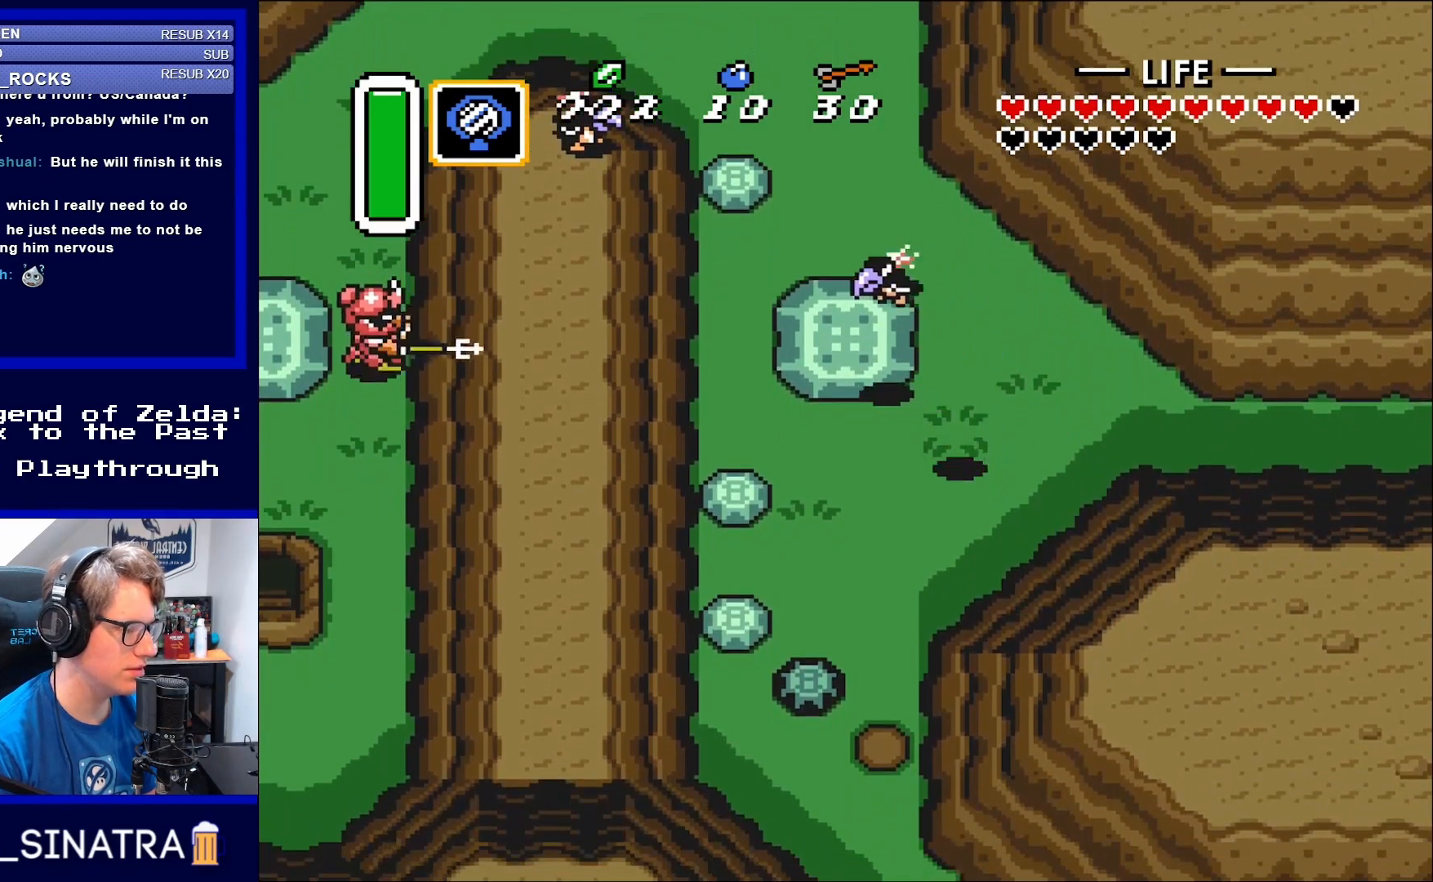
{"buttons": ["DPAD_LEFT"], "events": [[217, "DPAD_LEFT", "down"]]}
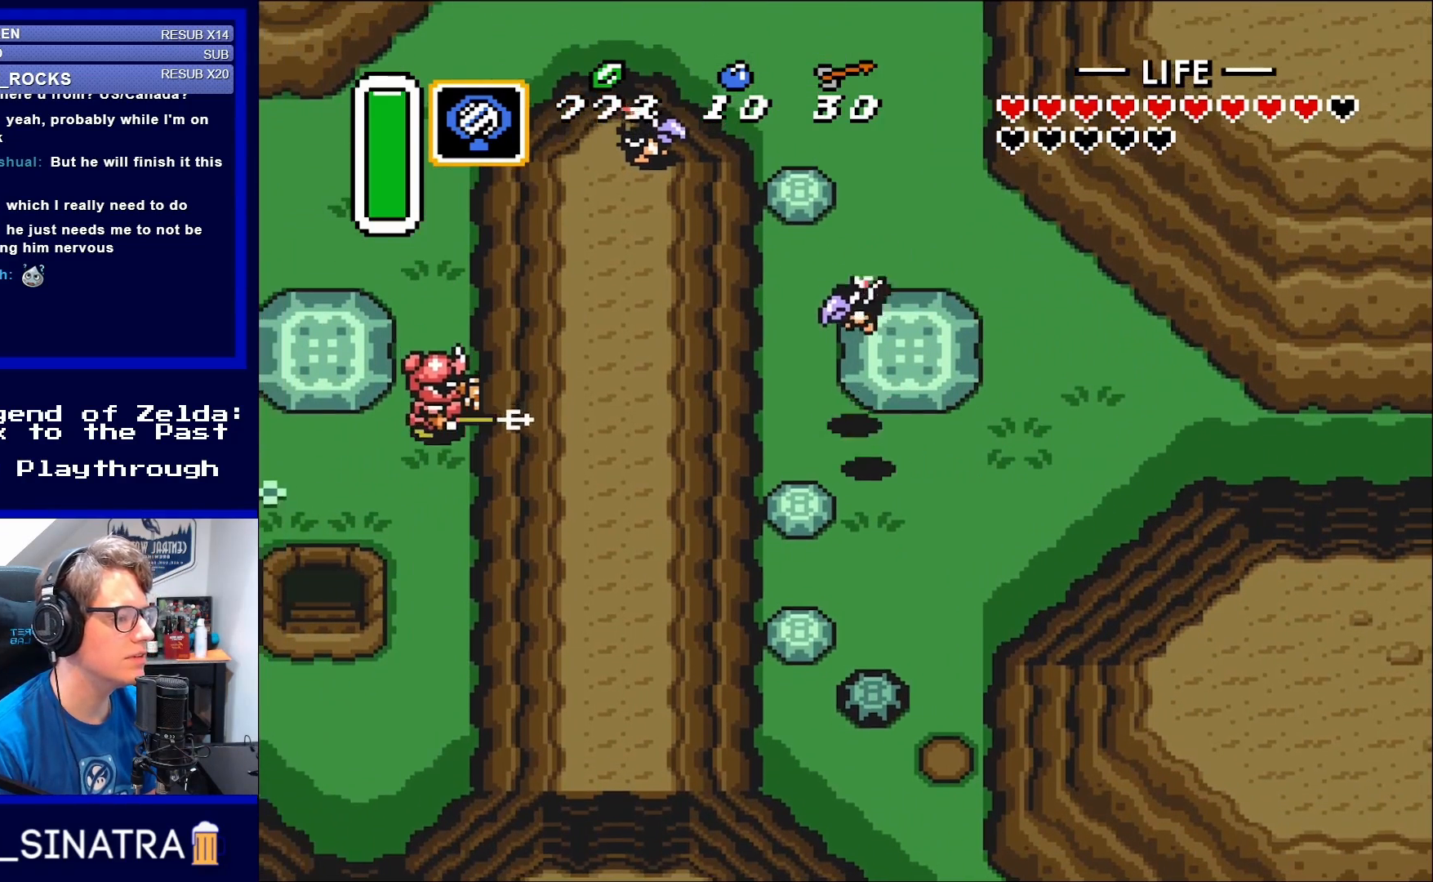
{"buttons": ["DPAD_RIGHT"], "events": [[150, "DPAD_LEFT", "up"], [150, "DPAD_UP", "down"], [183, "B", "down"], [283, "B", "up"], [283, "DPAD_UP", "up"], [383, "DPAD_DOWN", "down"], [383, "DPAD_RIGHT", "down"], [450, "DPAD_DOWN", "up"]]}
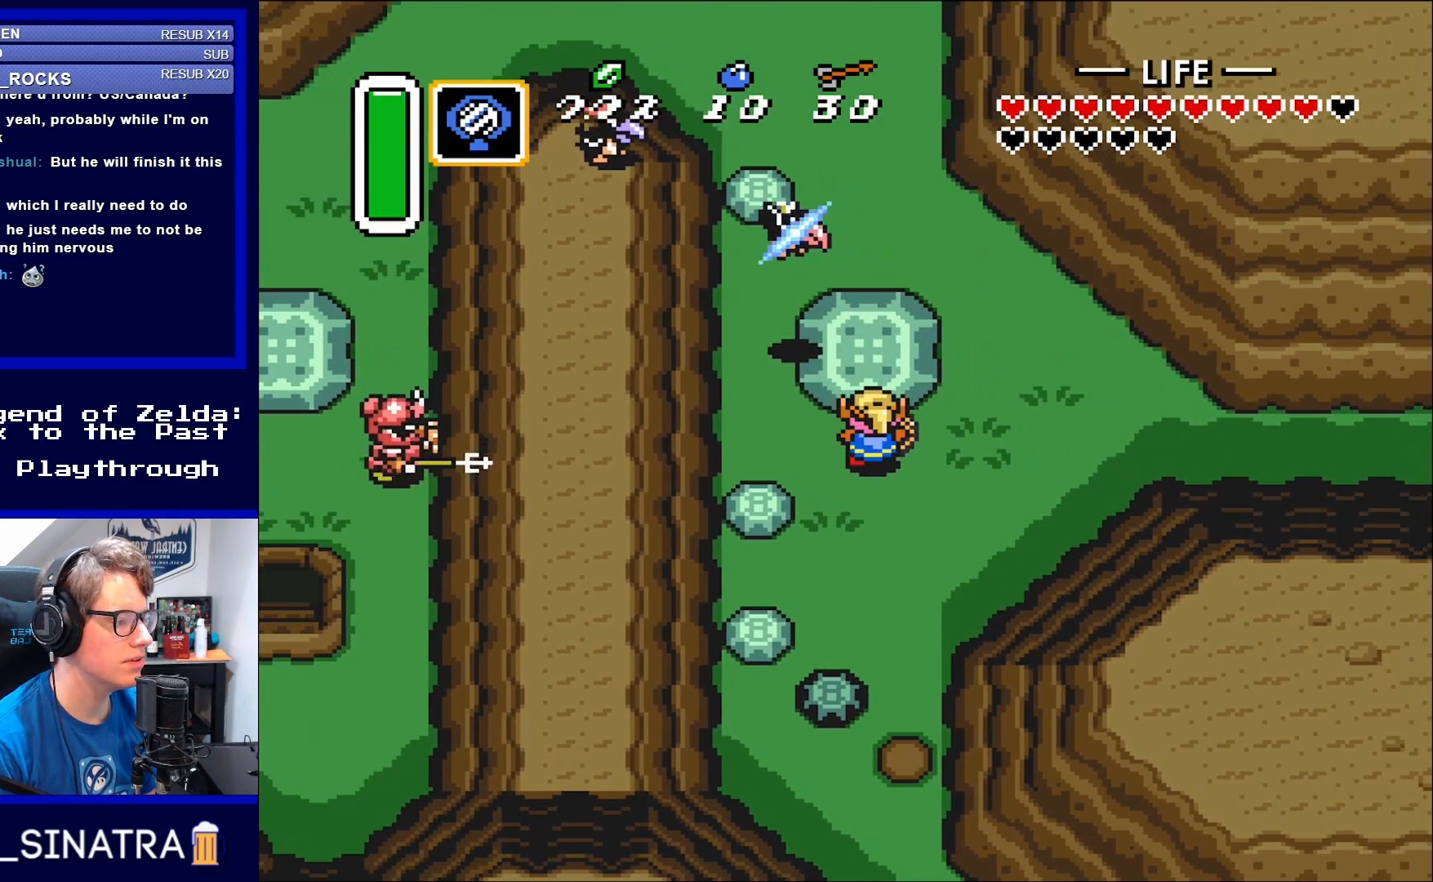
{"buttons": ["A", "DPAD_DOWN"], "events": [[83, "DPAD_RIGHT", "up"], [83, "DPAD_UP", "down"], [250, "A", "down"], [250, "DPAD_UP", "up"], [483, "DPAD_DOWN", "down"]]}
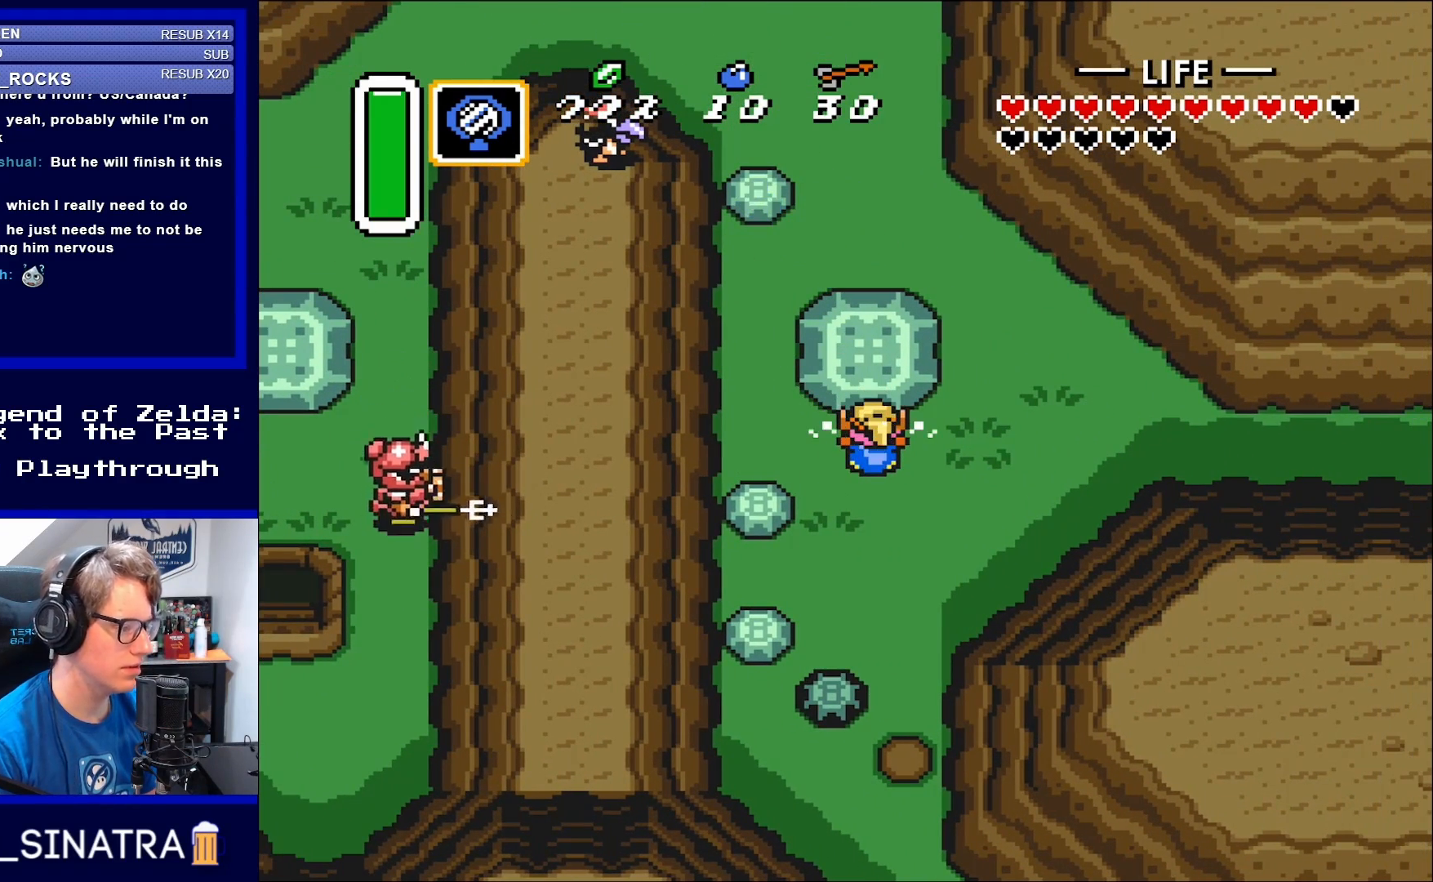
{"buttons": ["A", "DPAD_DOWN"], "events": []}
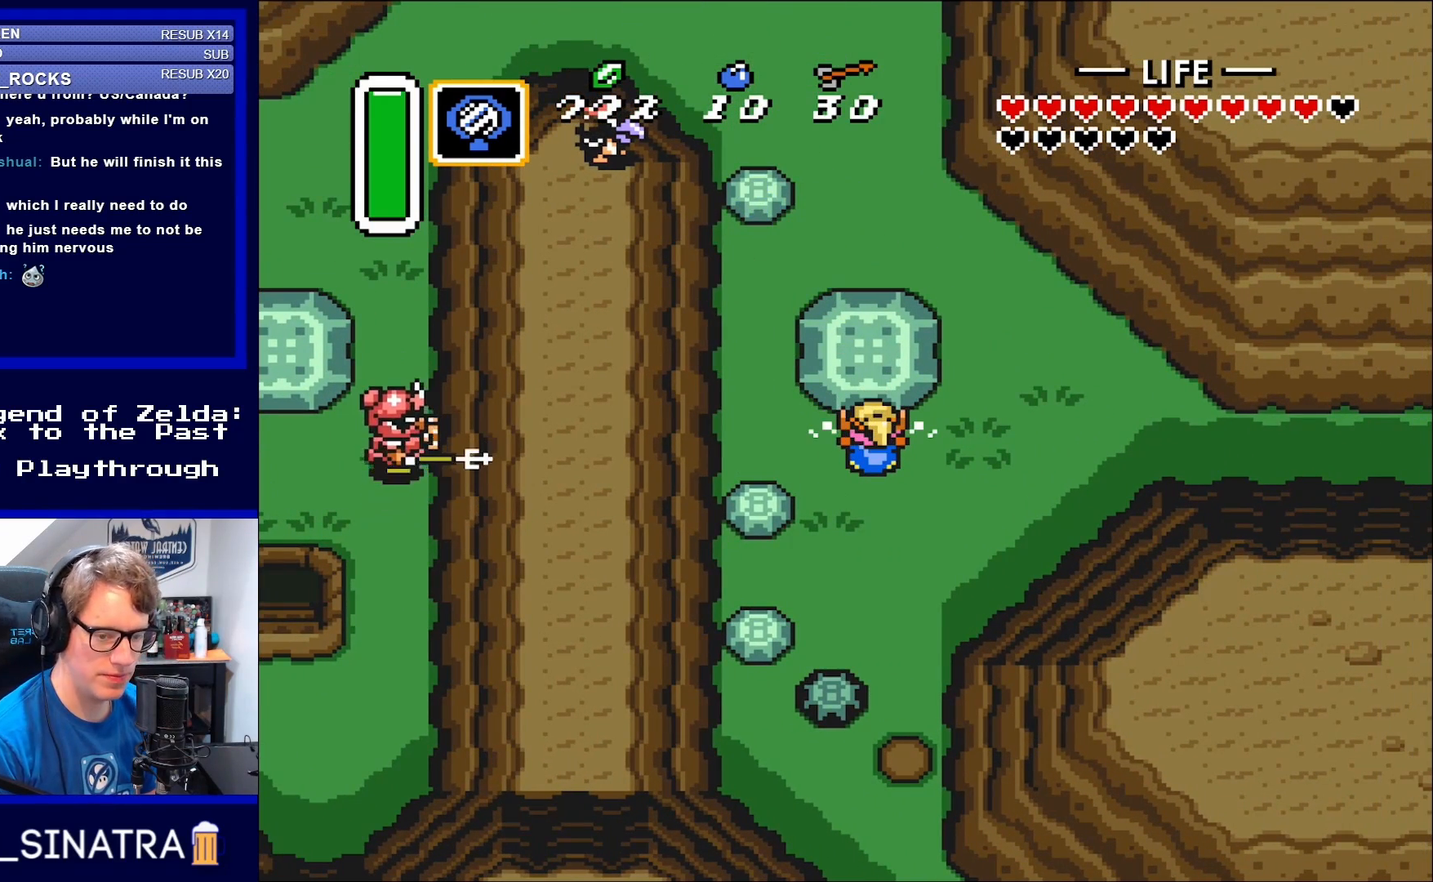
{"buttons": ["A"], "events": [[450, "DPAD_DOWN", "up"]]}
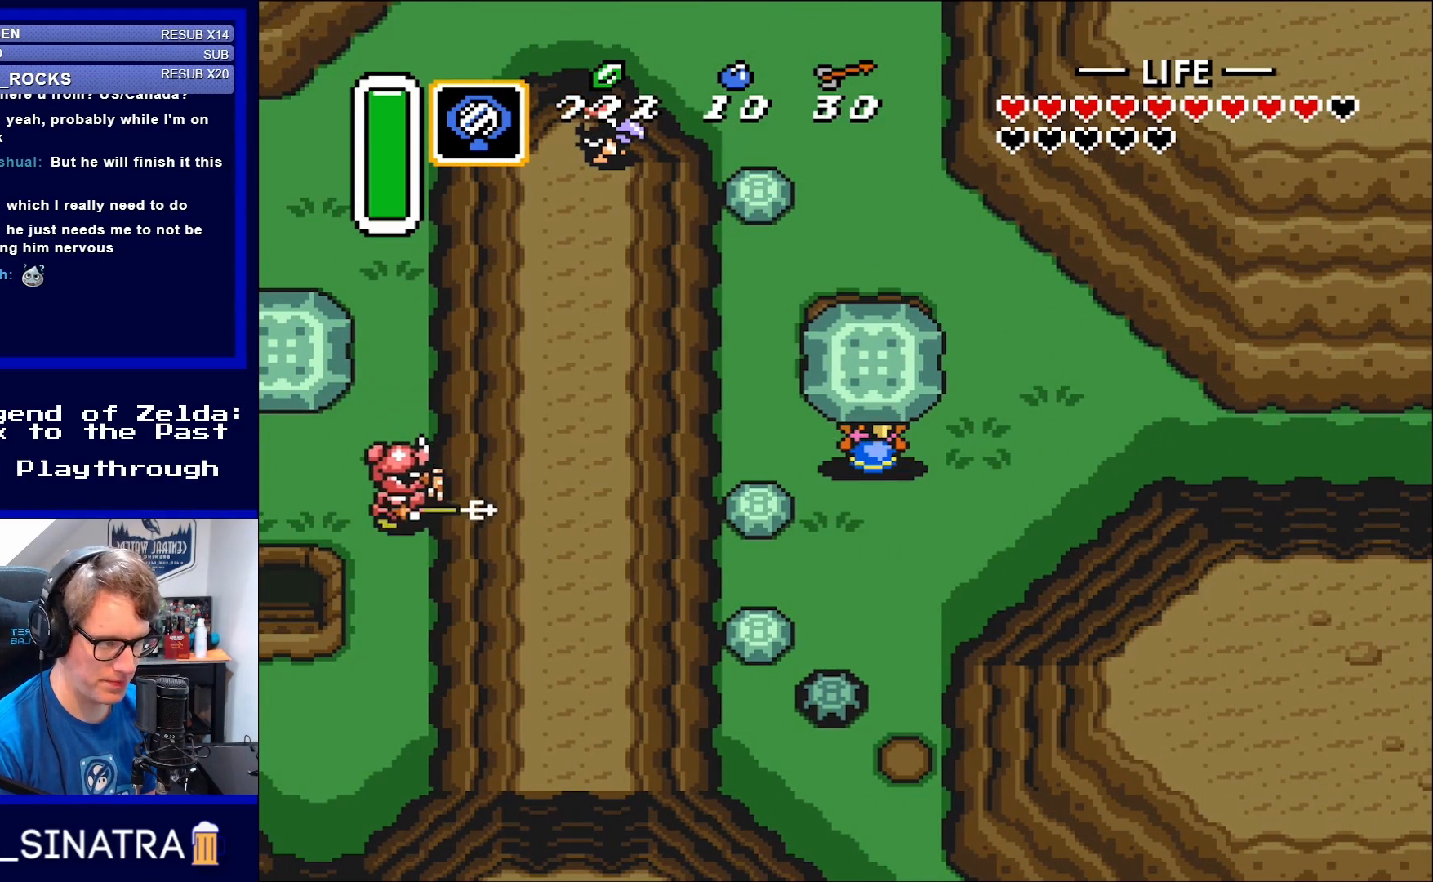
{"buttons": [], "events": [[450, "A", "up"]]}
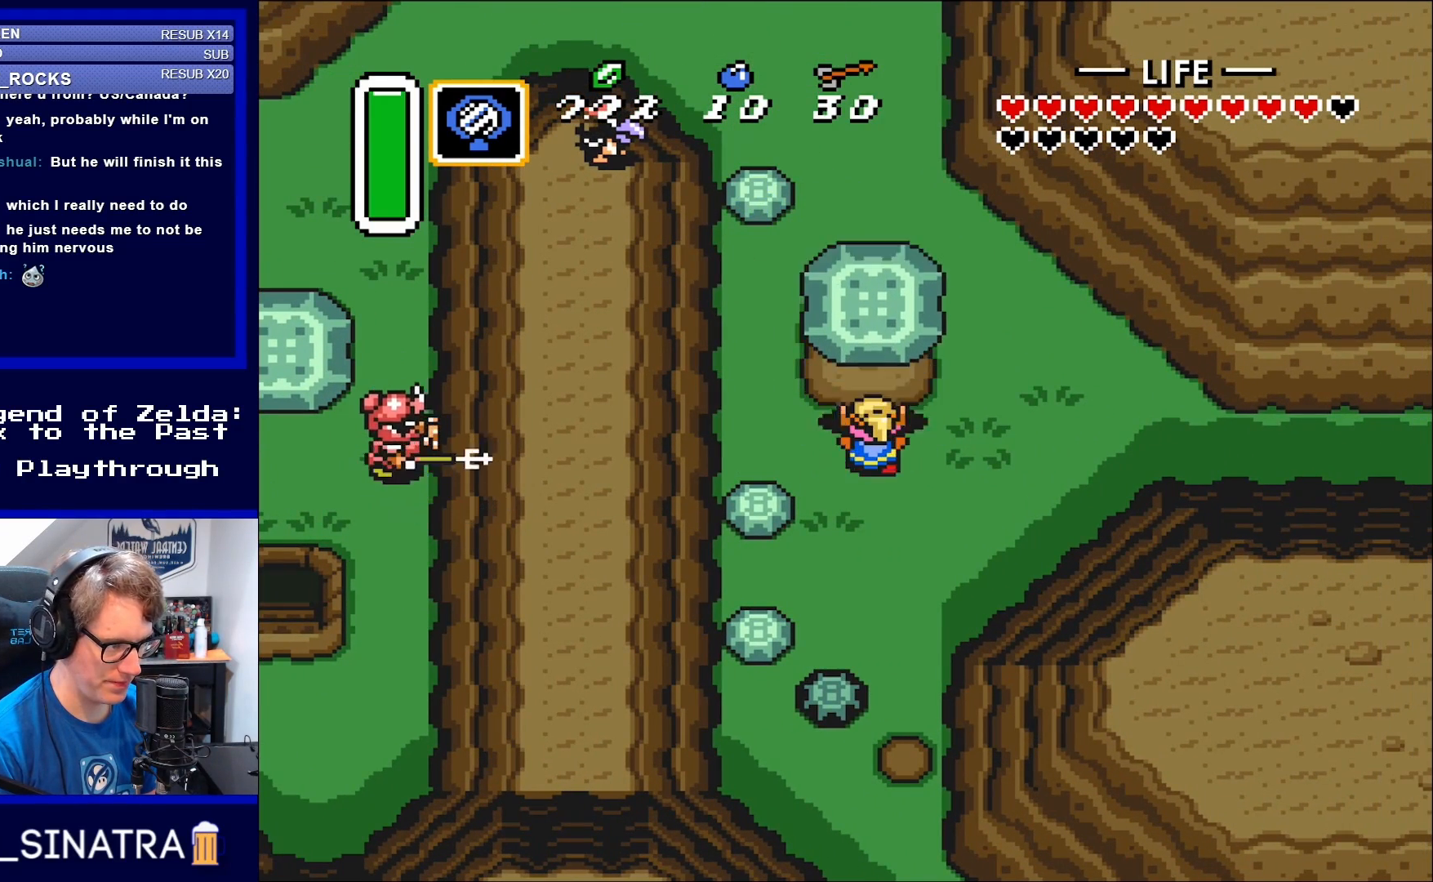
{"buttons": ["DPAD_UP"], "events": [[17, "DPAD_UP", "down"], [50, "A", "down"], [117, "A", "up"]]}
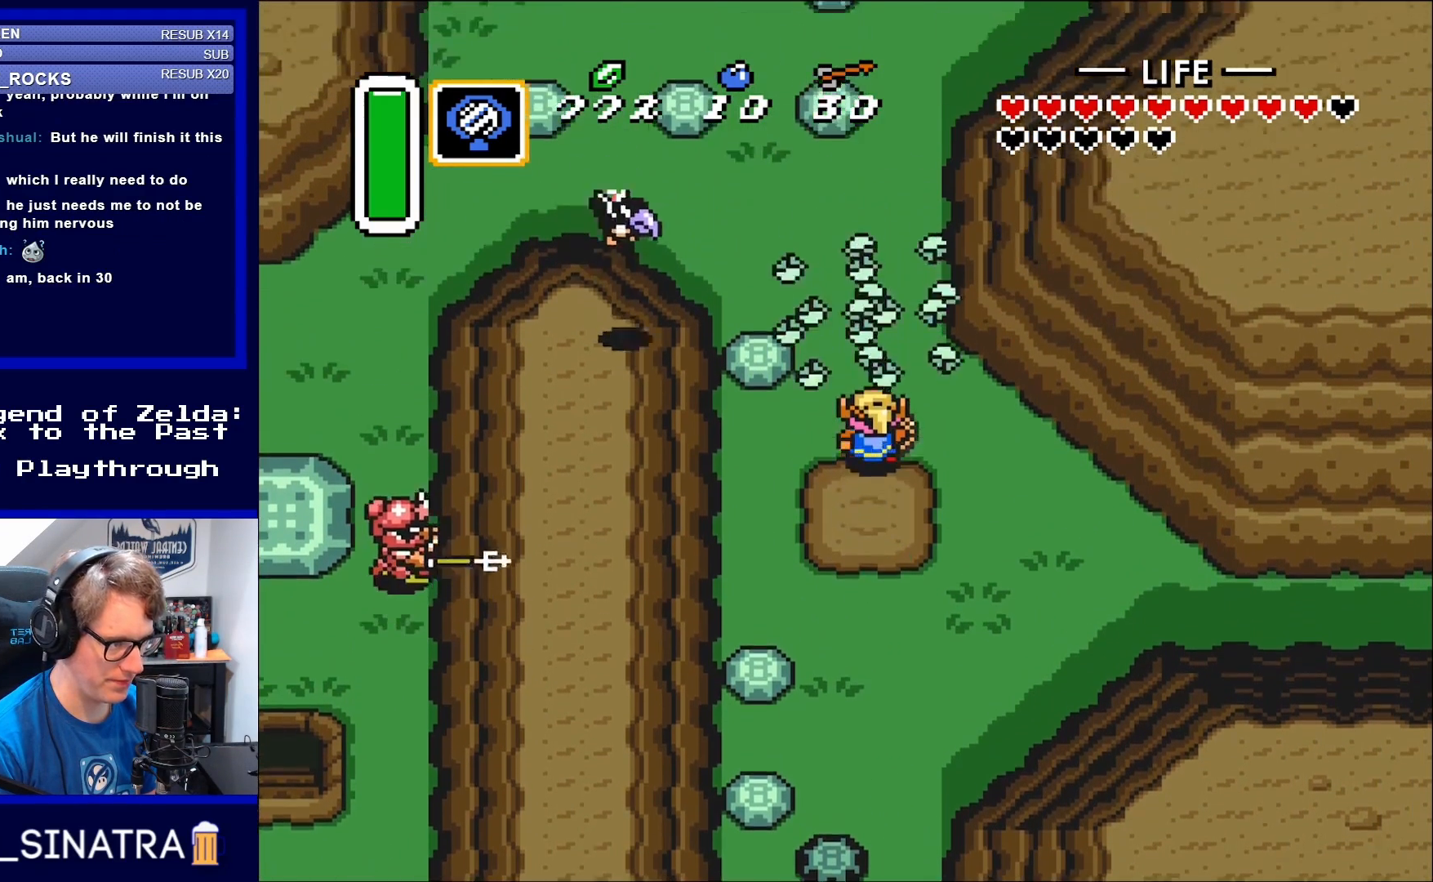
{"buttons": ["B", "DPAD_LEFT"], "events": [[383, "DPAD_LEFT", "down"], [383, "DPAD_UP", "up"], [450, "B", "down"]]}
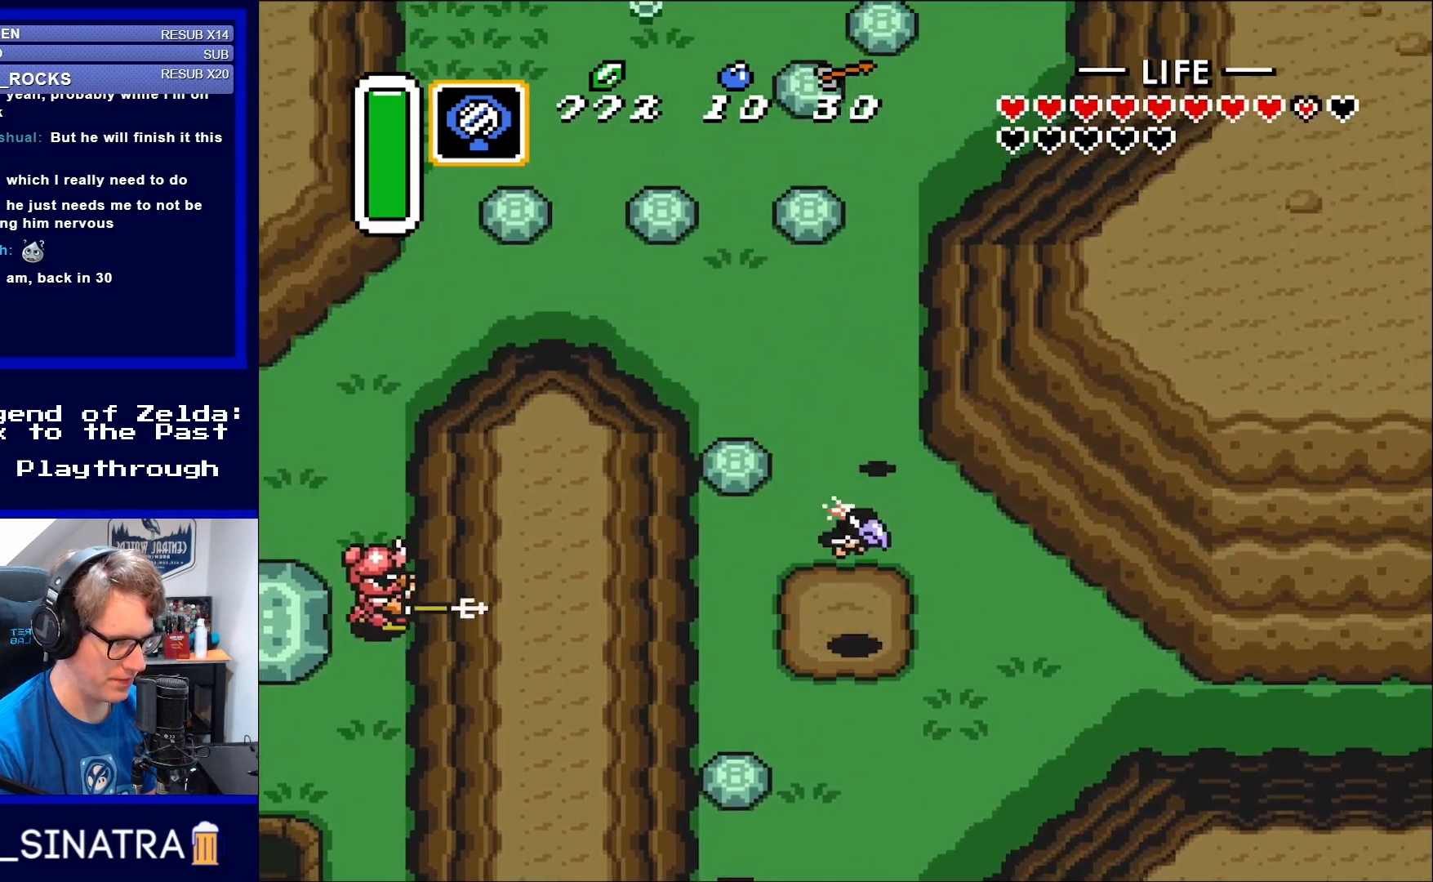
{"buttons": [], "events": [[17, "DPAD_LEFT", "up"], [50, "B", "up"]]}
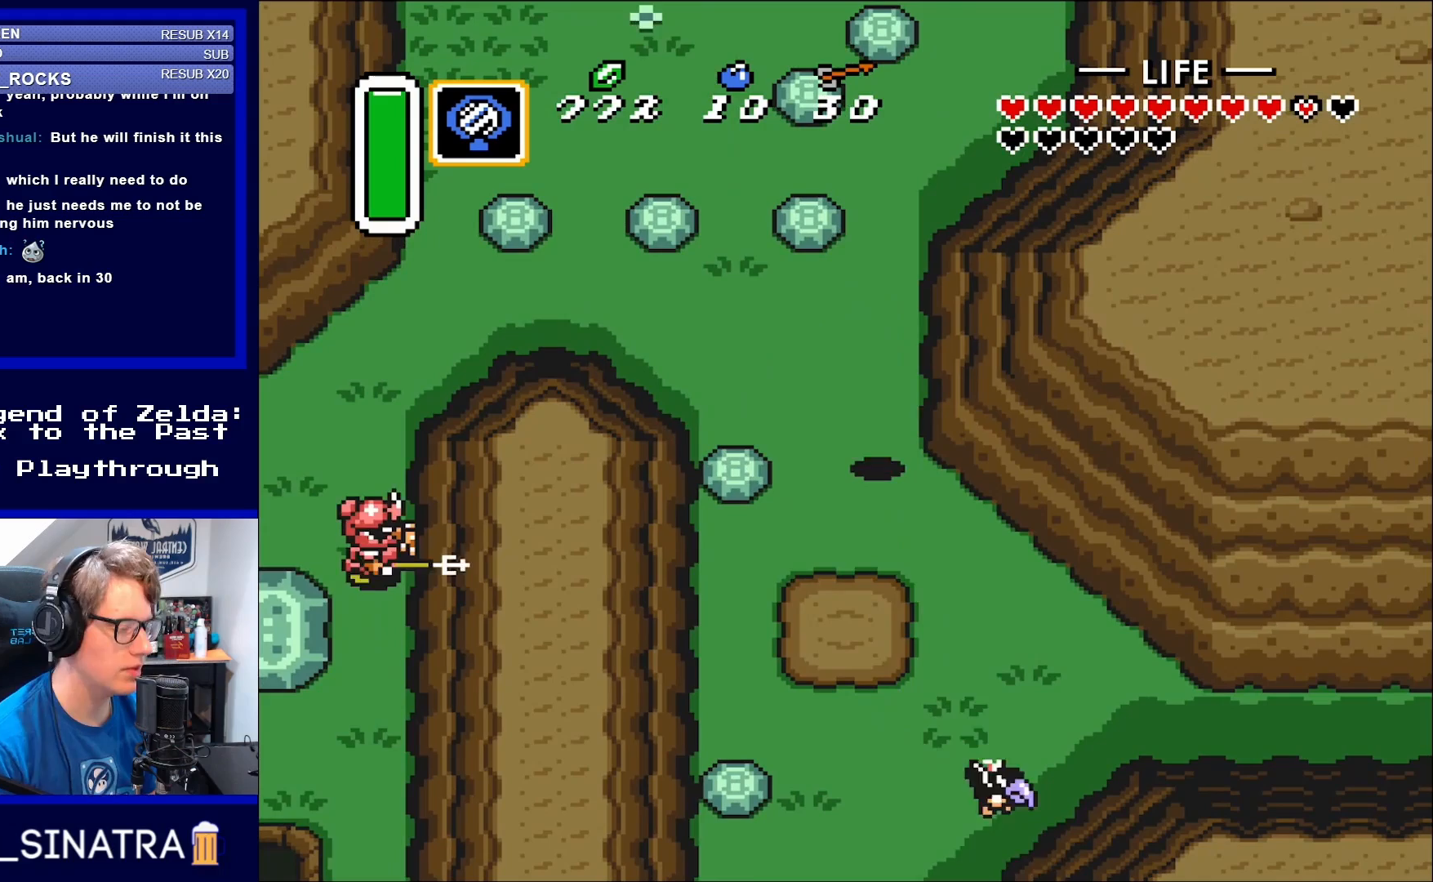
{"buttons": [], "events": []}
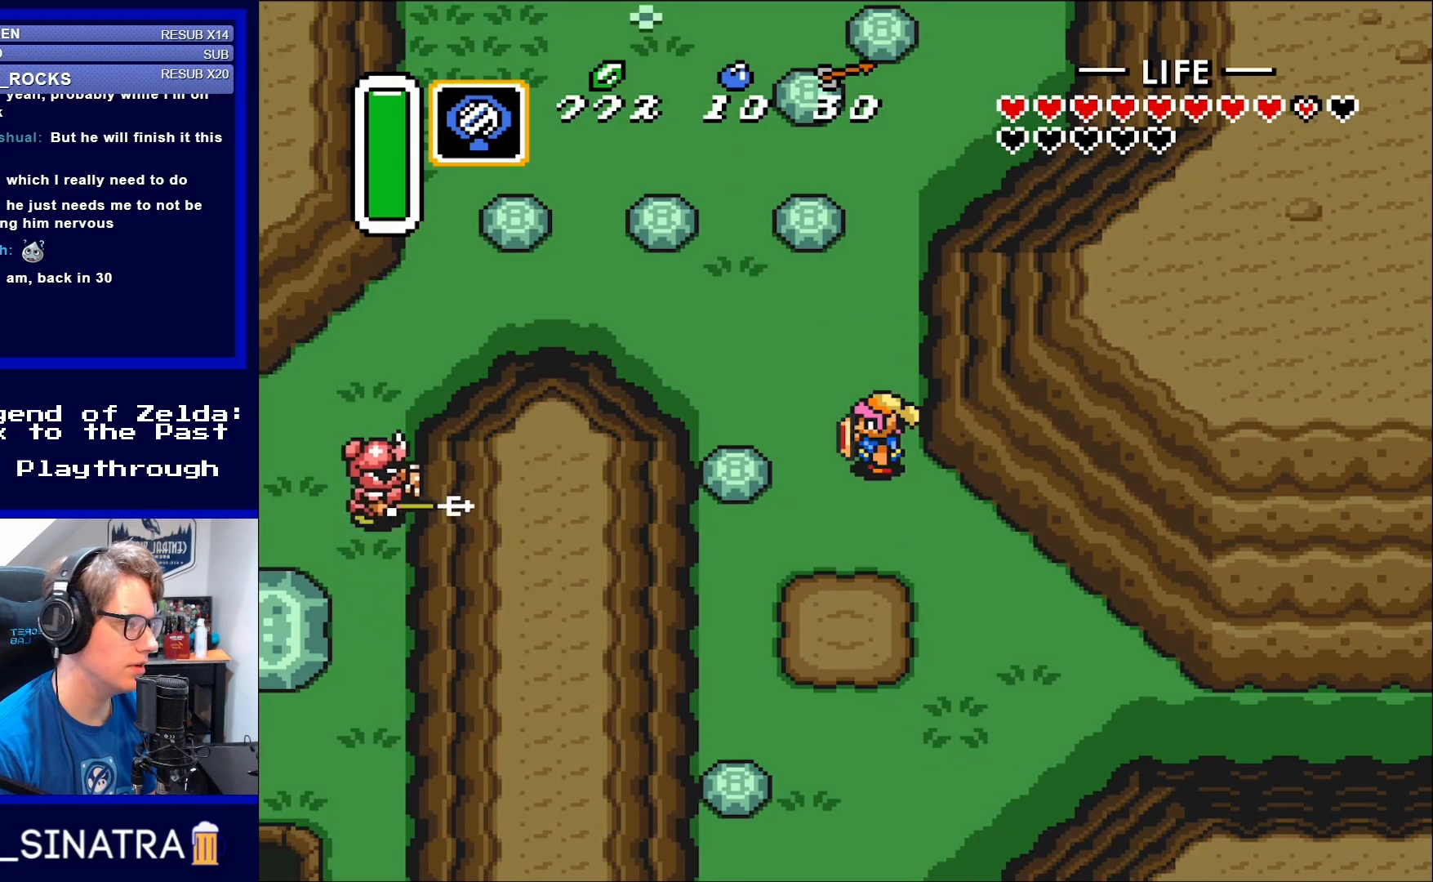
{"buttons": [], "events": []}
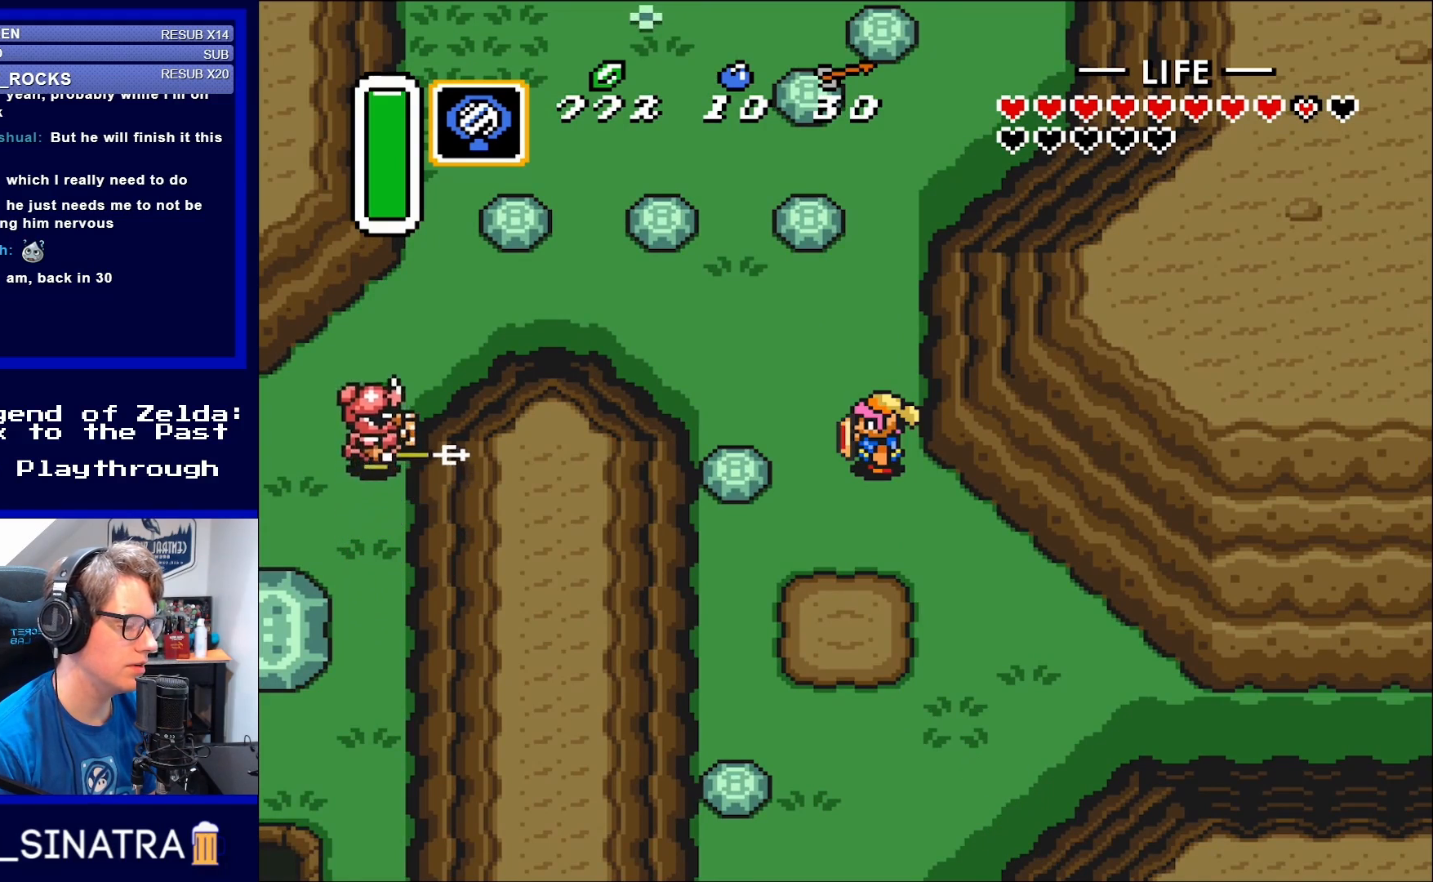
{"buttons": ["DPAD_UP", "DPAD_LEFT"], "events": [[250, "DPAD_LEFT", "down"], [483, "DPAD_UP", "down"]]}
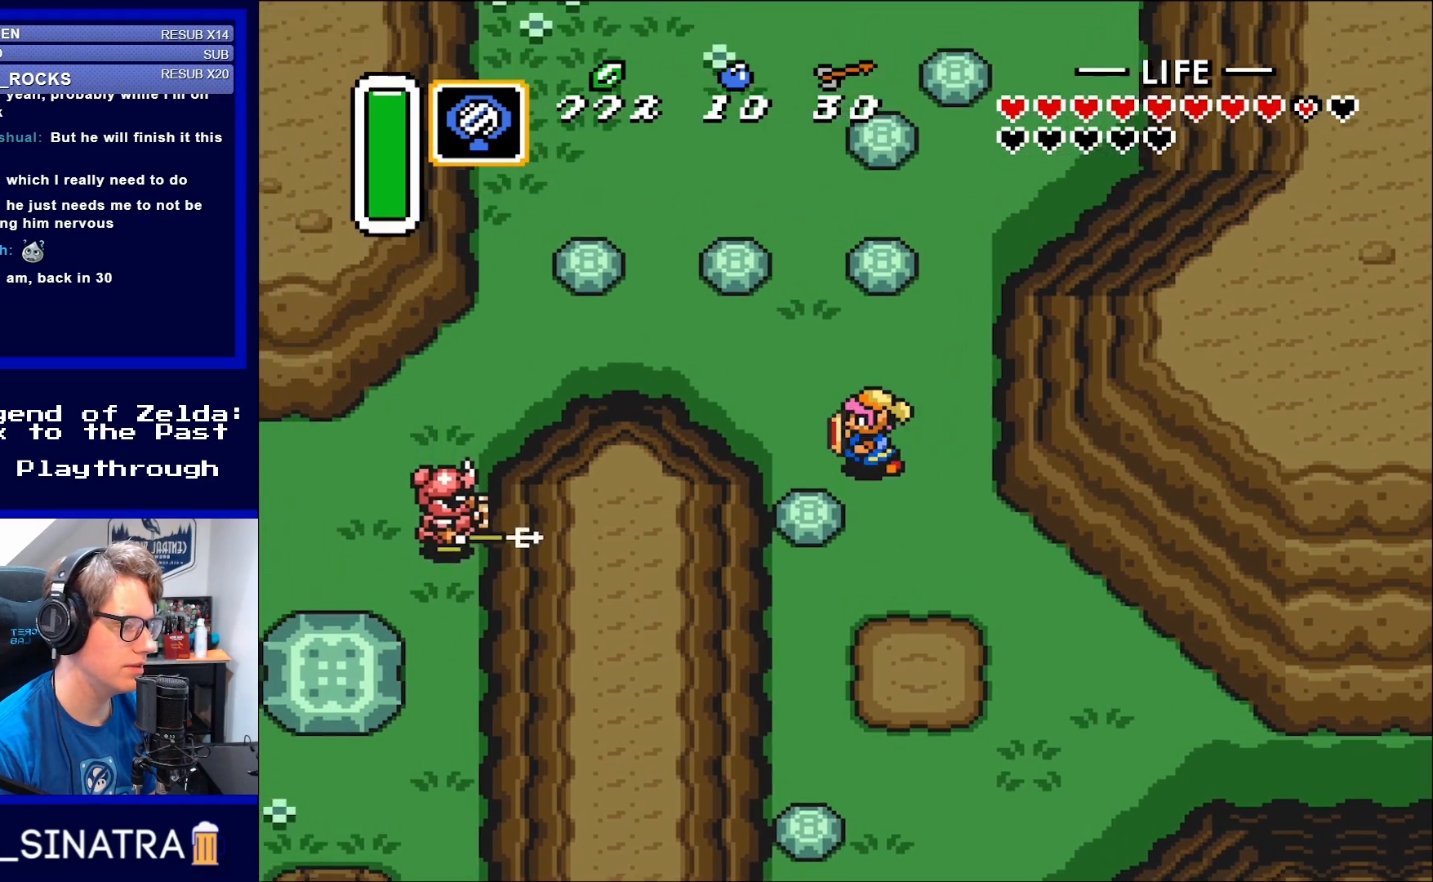
{"buttons": ["DPAD_UP", "DPAD_LEFT"], "events": [[250, "DPAD_UP", "up"], [483, "DPAD_UP", "down"]]}
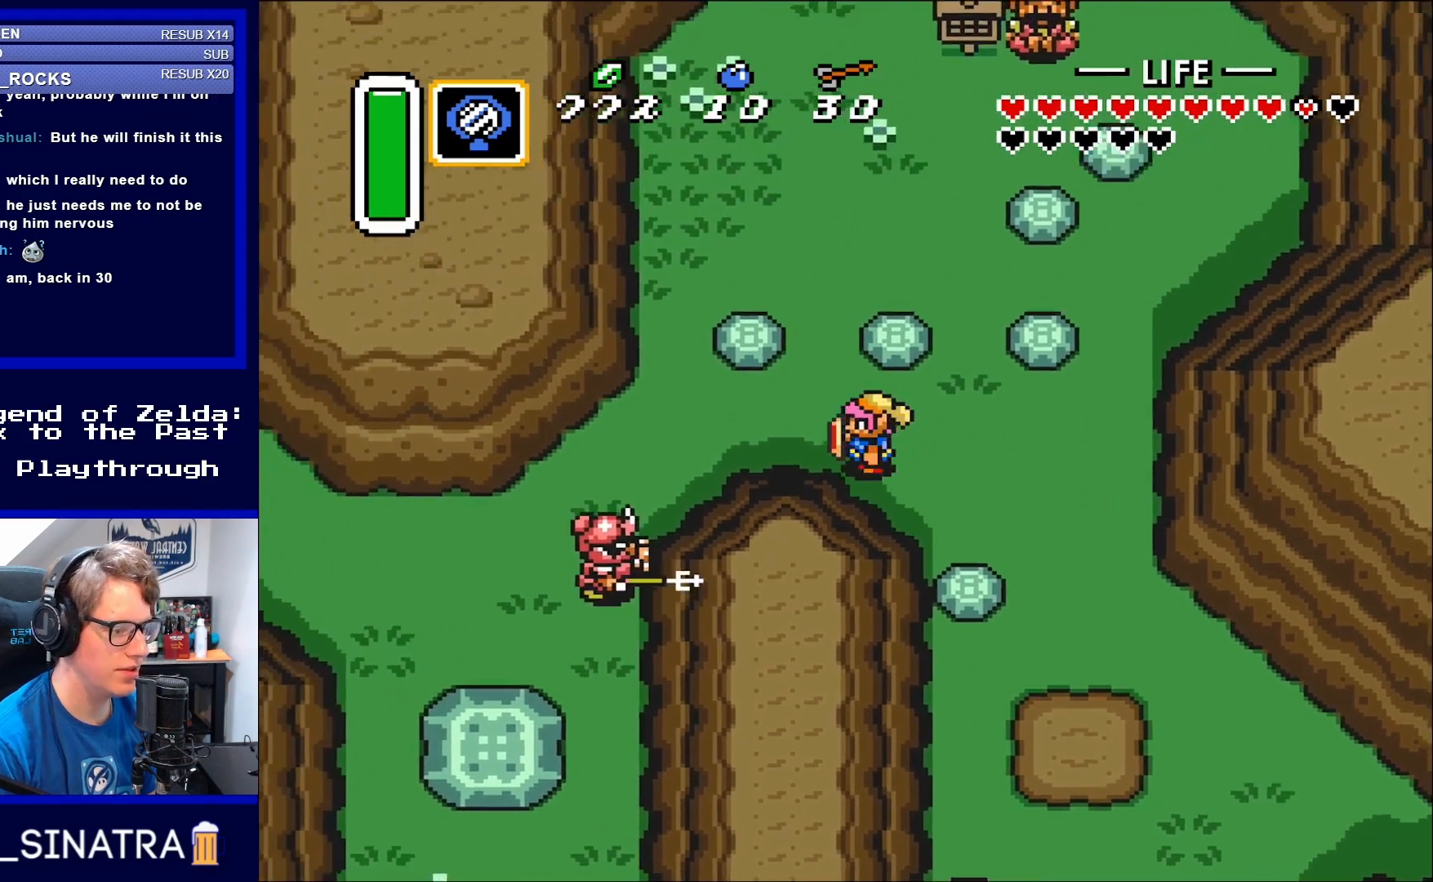
{"buttons": ["DPAD_LEFT"], "events": [[150, "DPAD_UP", "up"], [350, "DPAD_DOWN", "down"], [383, "DPAD_DOWN", "up"]]}
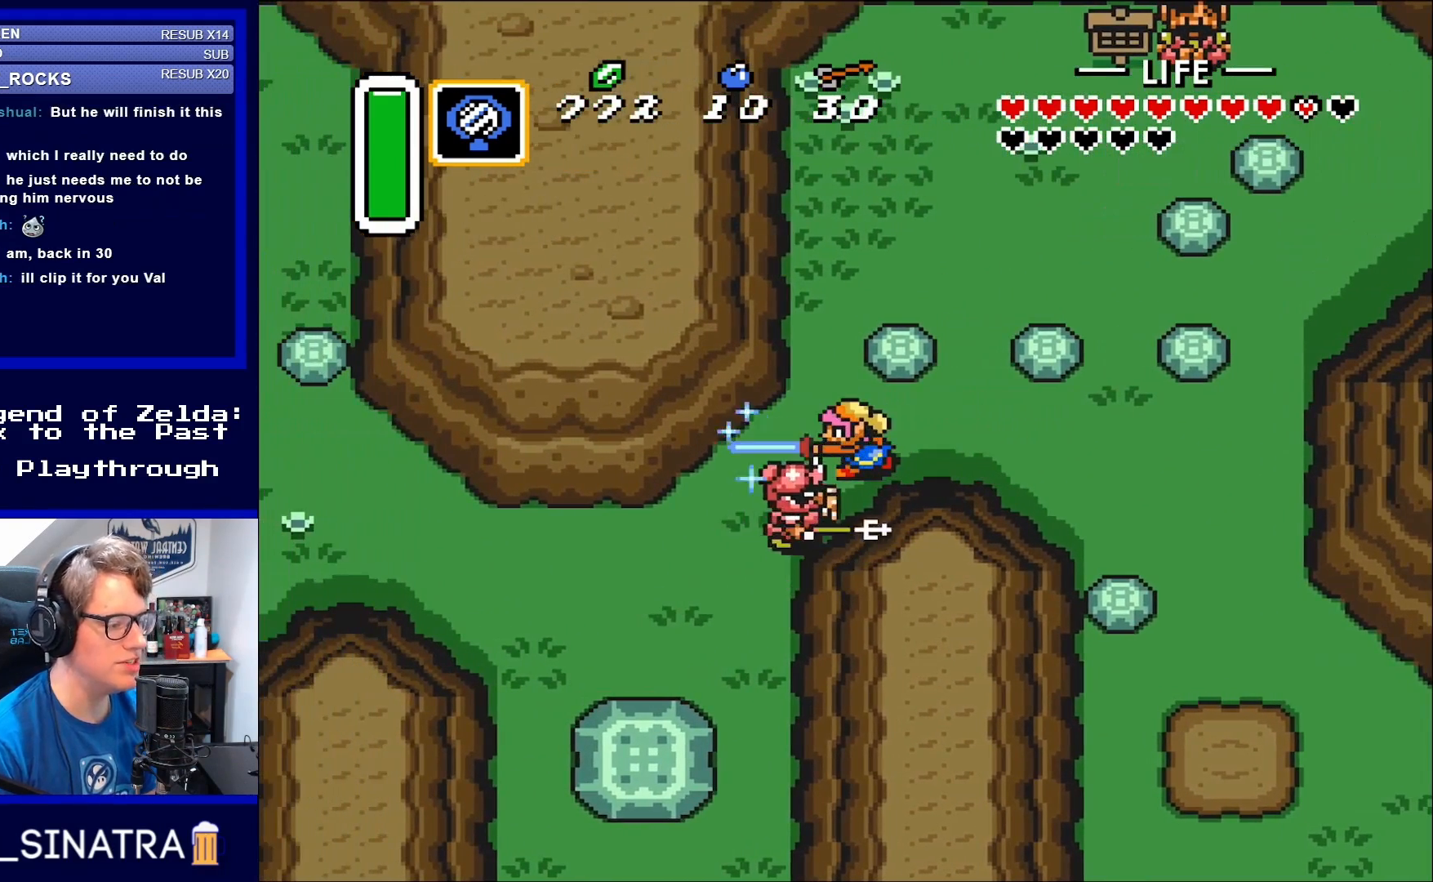
{"buttons": [], "events": [[17, "B", "down"], [117, "DPAD_LEFT", "up"], [150, "B", "up"], [350, "B", "down"], [483, "B", "up"]]}